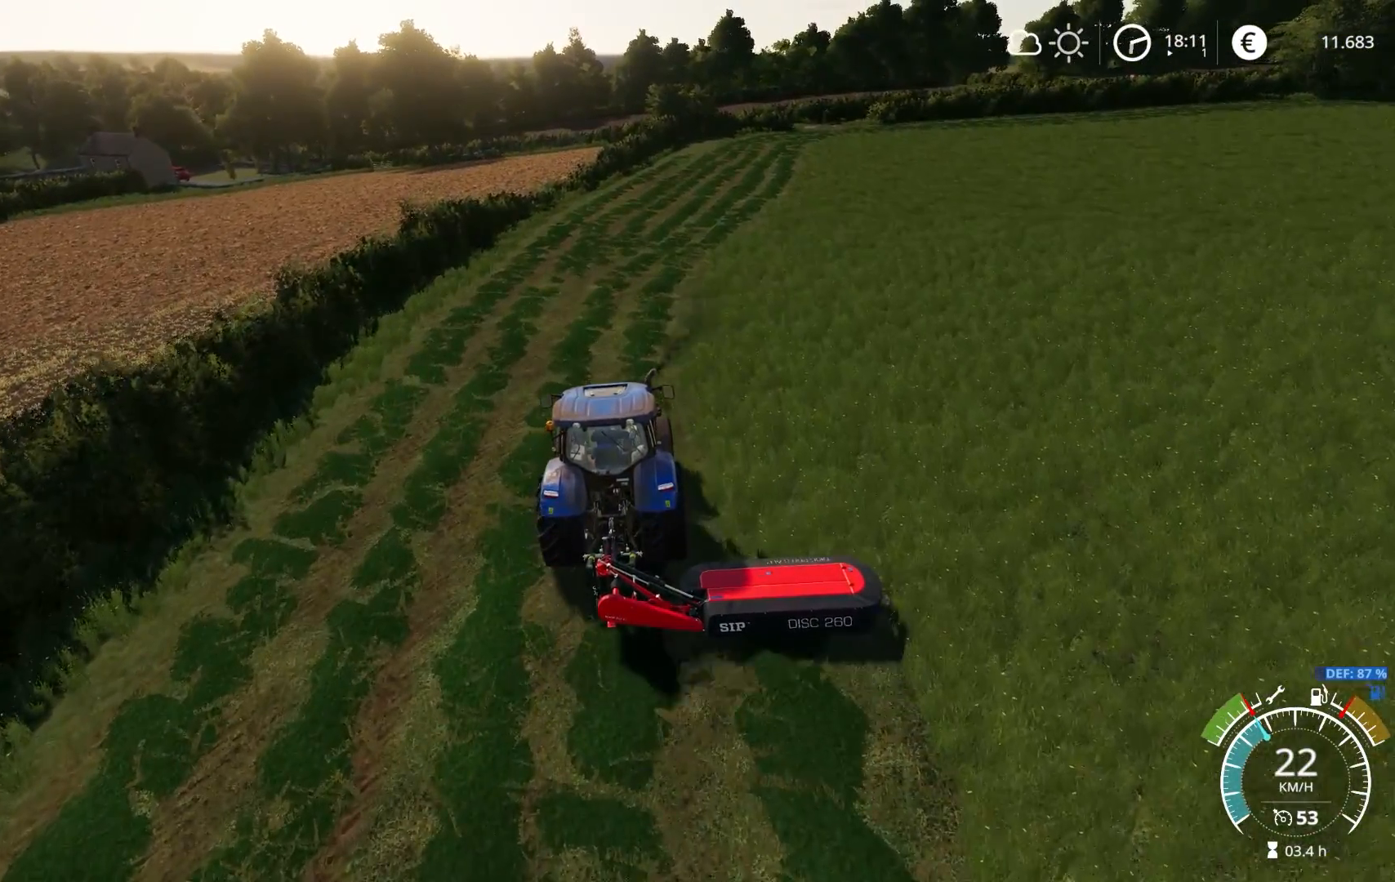
Gameplay with a controller (Xbox layout); each line is a JSON object with the inputs held at the frame after it. "events" lists button and stick changes between this image and that frame as [ms after this image, input, new state], when the widget could be followed in between.
{"buttons": ["R2"], "left_stick": "center", "right_stick": "center", "events": [[133, "left_stick", "center"]]}
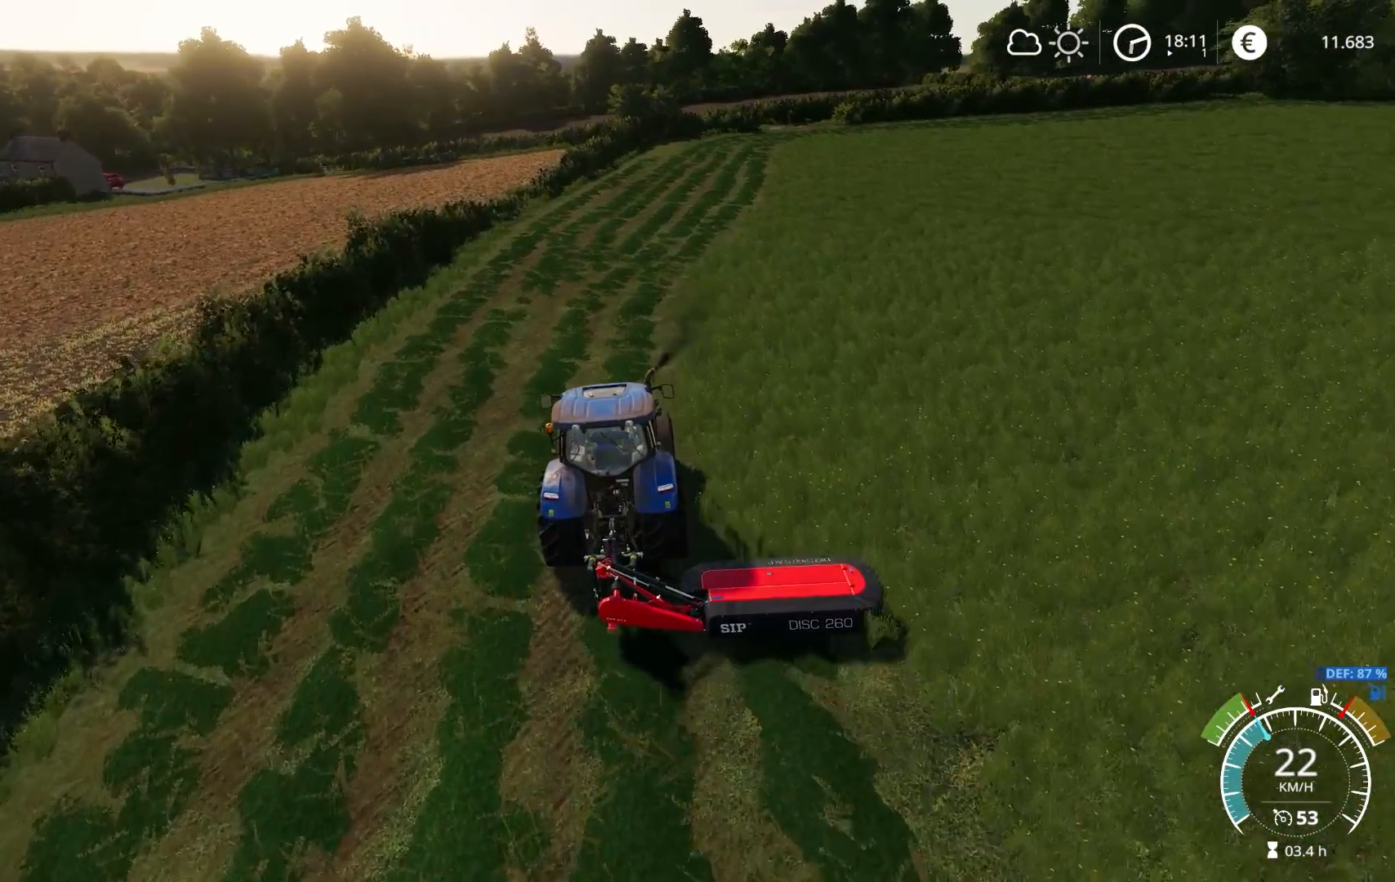
{"buttons": ["R2"], "left_stick": "center", "right_stick": "center", "events": [[83, "right_stick", "up-left"], [333, "right_stick", "center"]]}
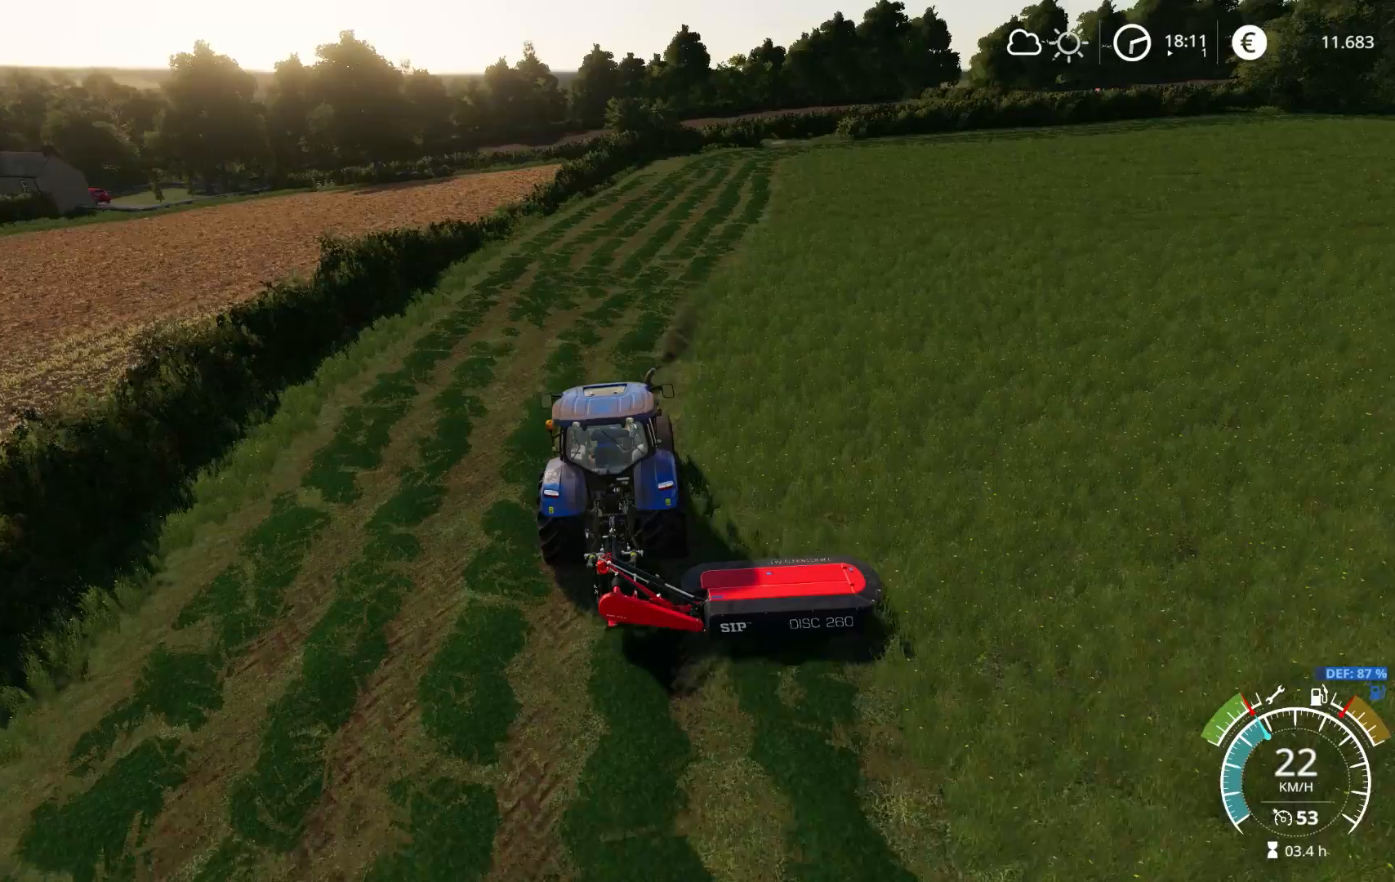
{"buttons": ["R2"], "left_stick": "center", "right_stick": "center", "events": [[233, "right_stick", "down-left"], [250, "left_stick", "right"], [367, "left_stick", "center"], [367, "right_stick", "center"]]}
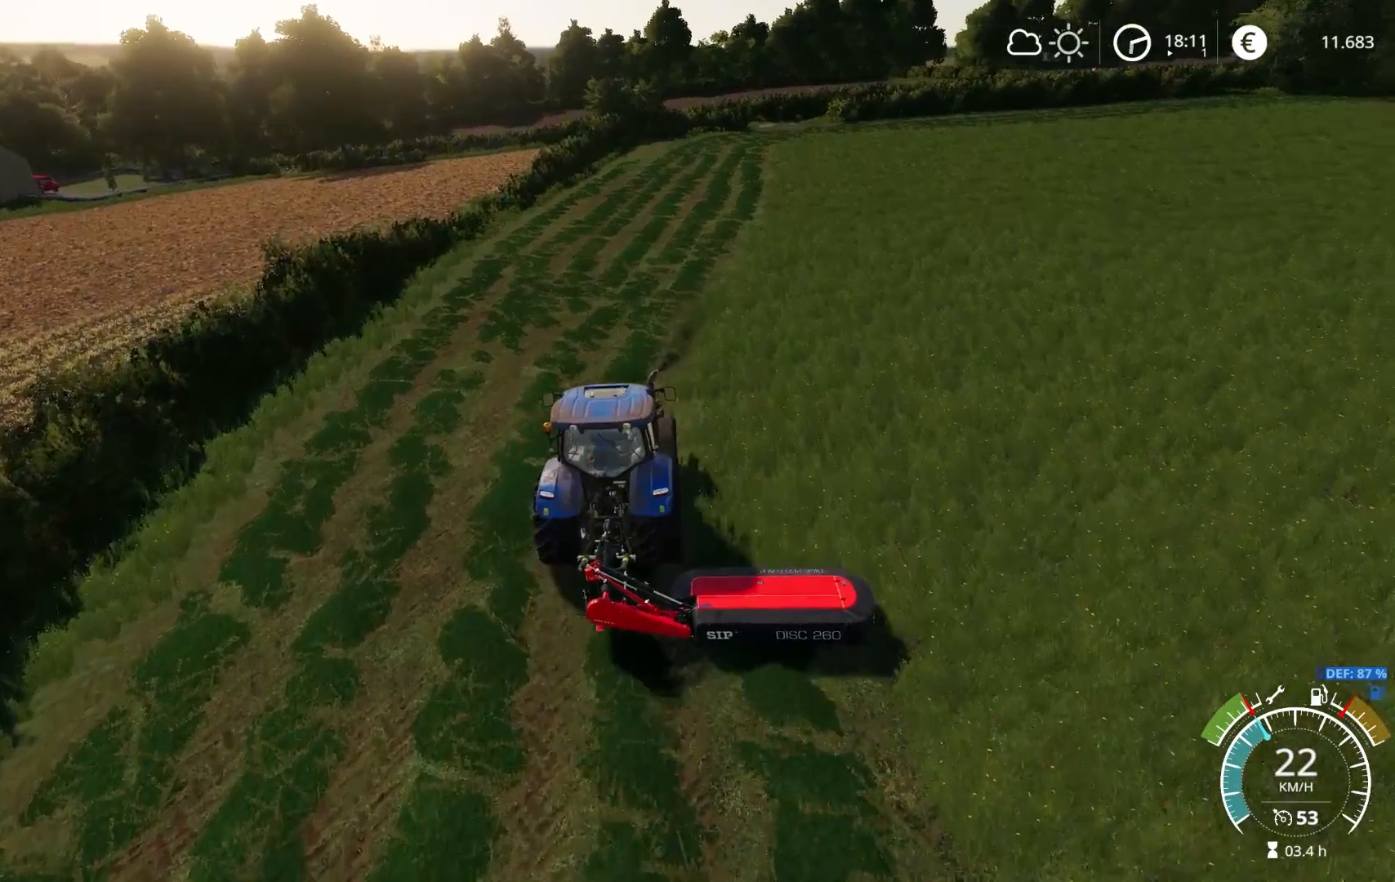
{"buttons": ["R2"], "left_stick": "right", "right_stick": "up-left", "events": [[300, "right_stick", "up-left"], [467, "left_stick", "right"]]}
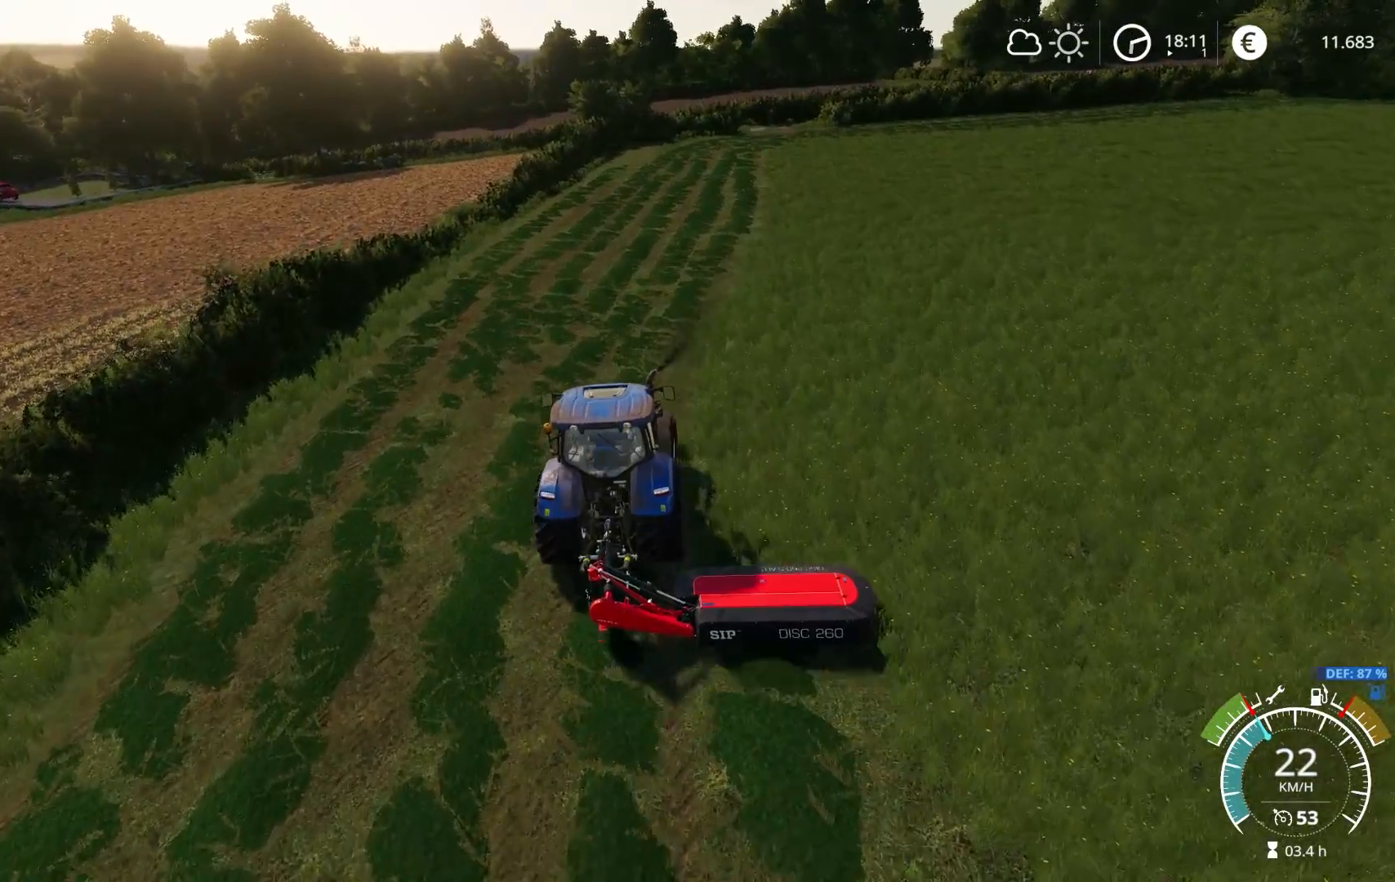
{"buttons": ["R2"], "left_stick": "left", "right_stick": "center", "events": [[33, "right_stick", "center"], [117, "left_stick", "center"], [483, "left_stick", "left"]]}
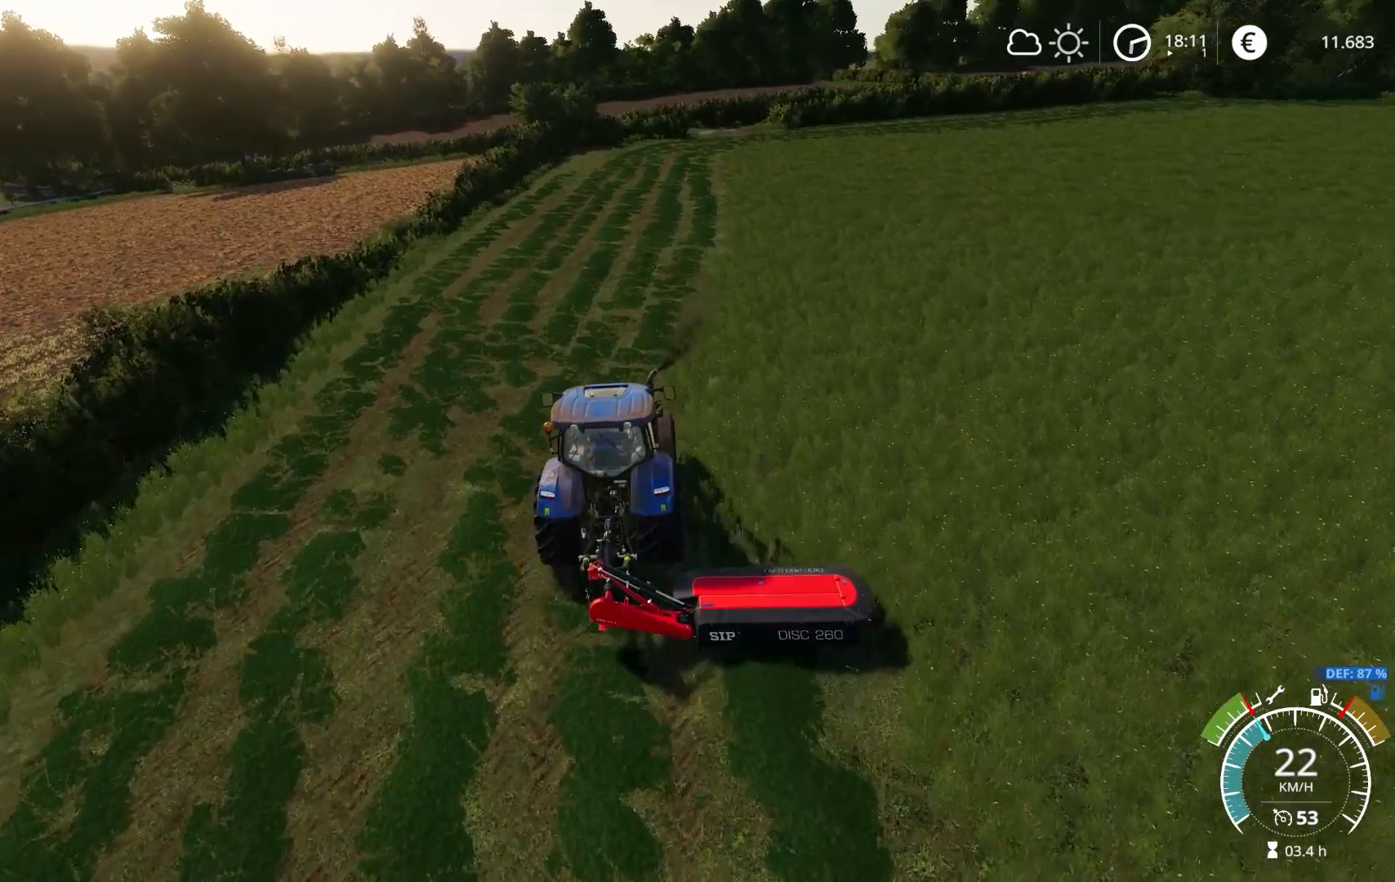
{"buttons": ["R2"], "left_stick": "right", "right_stick": "center", "events": [[50, "right_stick", "up"], [83, "left_stick", "center"], [250, "right_stick", "center"], [483, "left_stick", "right"]]}
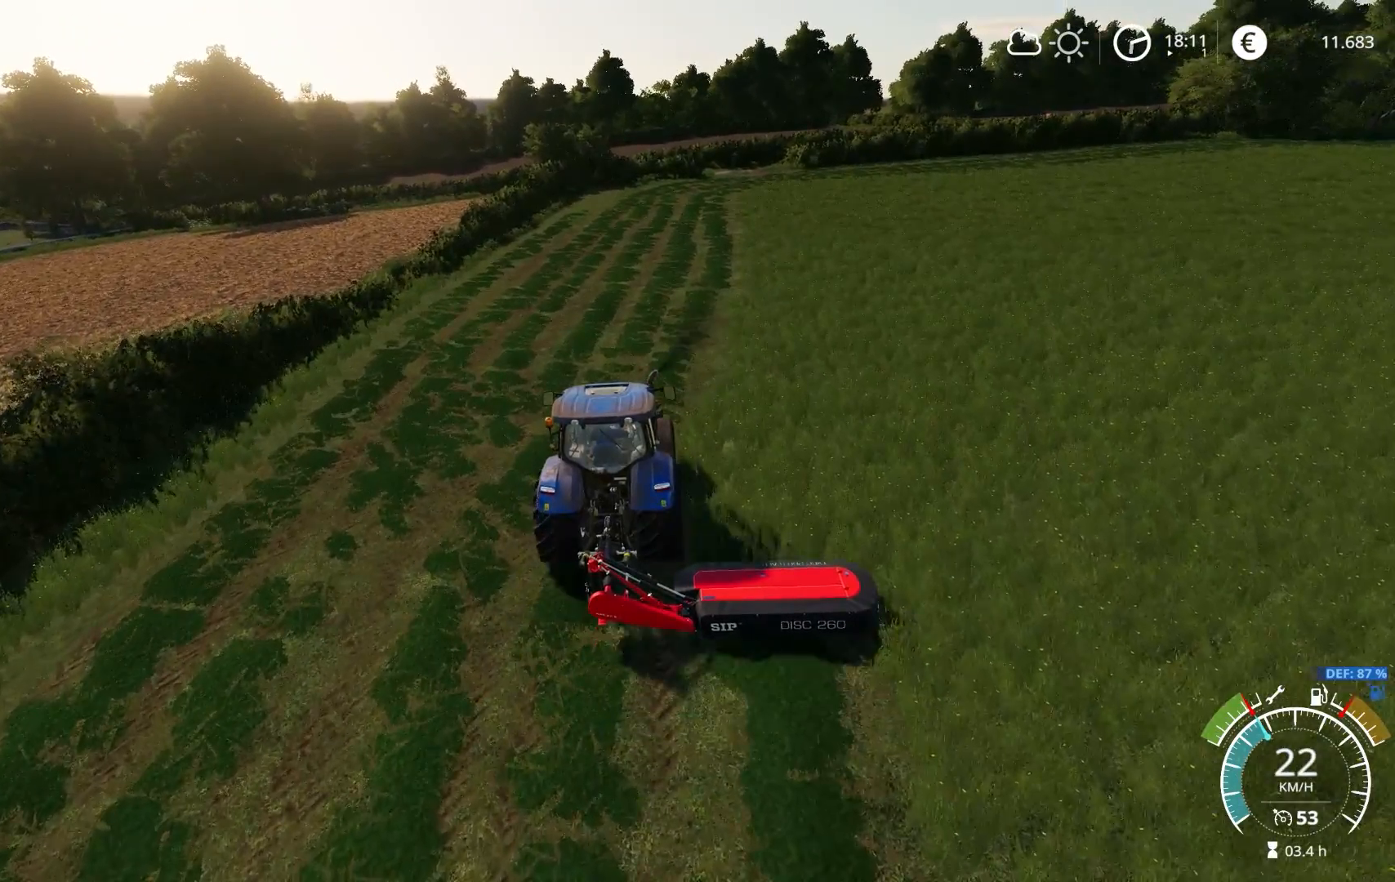
{"buttons": ["R2"], "left_stick": "center", "right_stick": "down", "events": [[67, "left_stick", "center"], [350, "left_stick", "right"], [417, "right_stick", "down"], [467, "left_stick", "center"]]}
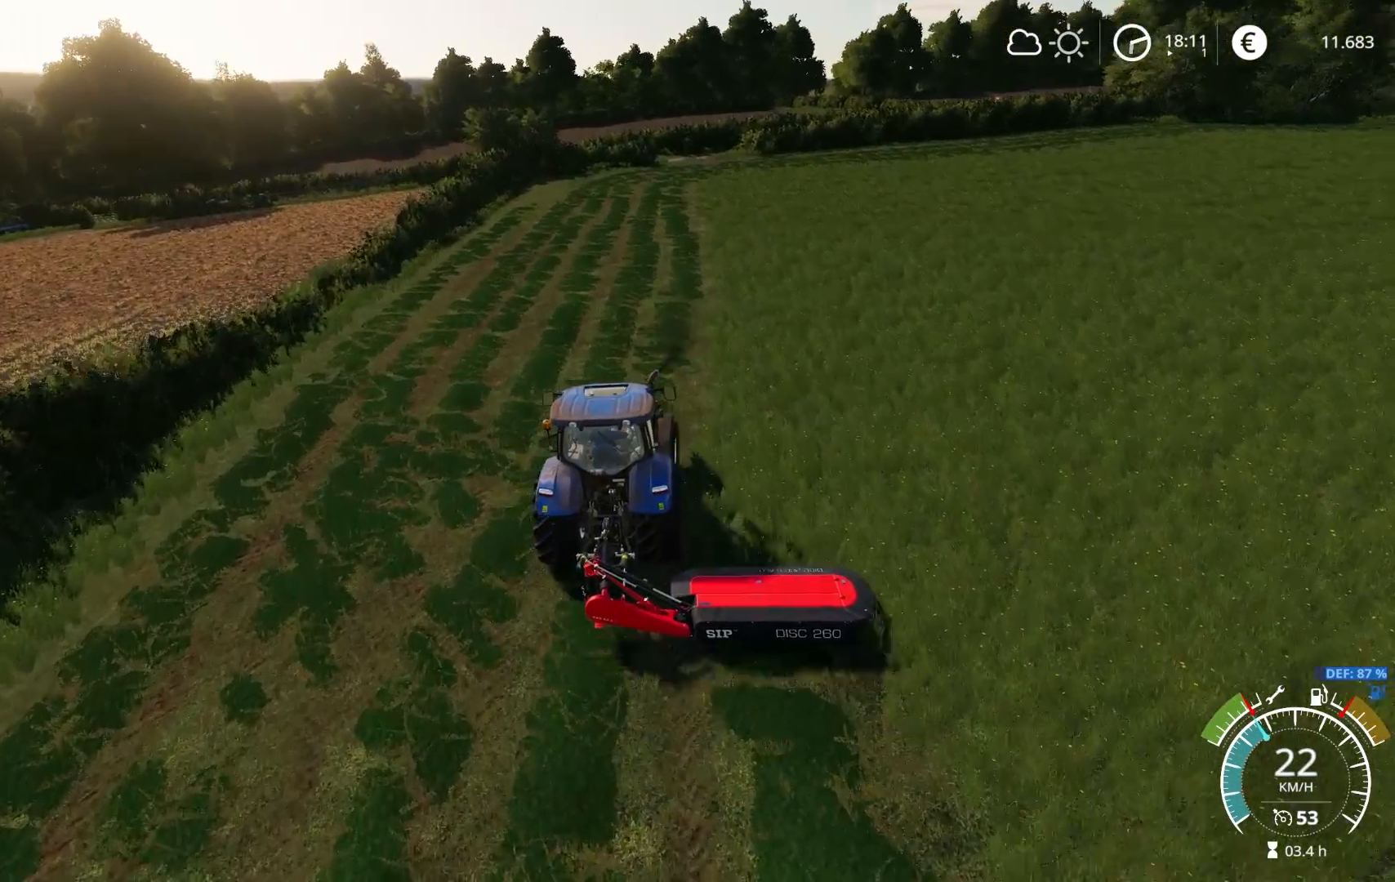
{"buttons": ["R2"], "left_stick": "center", "right_stick": "up", "events": [[50, "right_stick", "center"], [167, "left_stick", "right"], [183, "right_stick", "up"], [283, "left_stick", "center"]]}
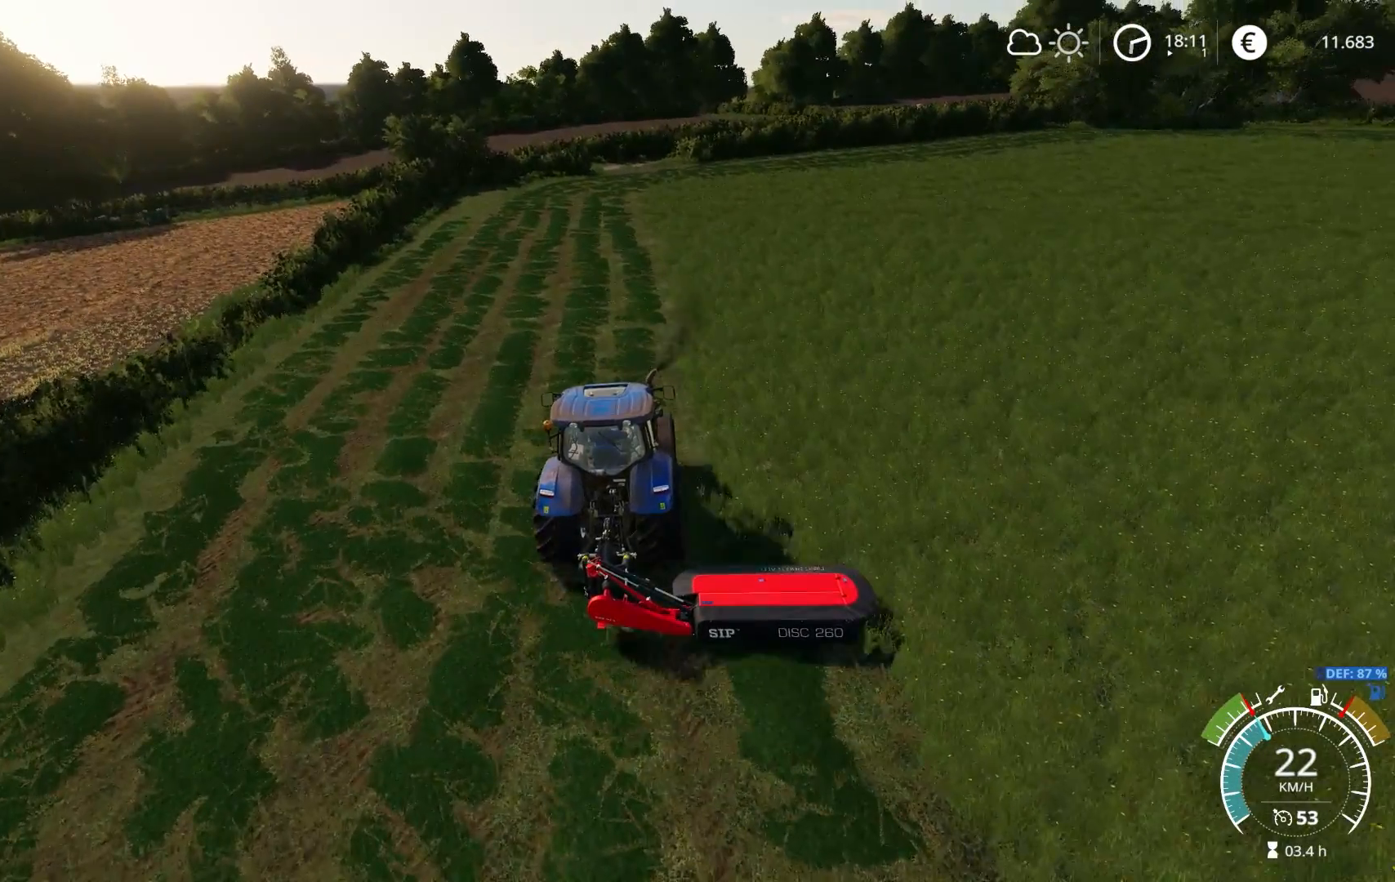
{"buttons": ["R2"], "left_stick": "center", "right_stick": "center", "events": [[83, "right_stick", "center"], [183, "right_stick", "up"], [367, "right_stick", "center"]]}
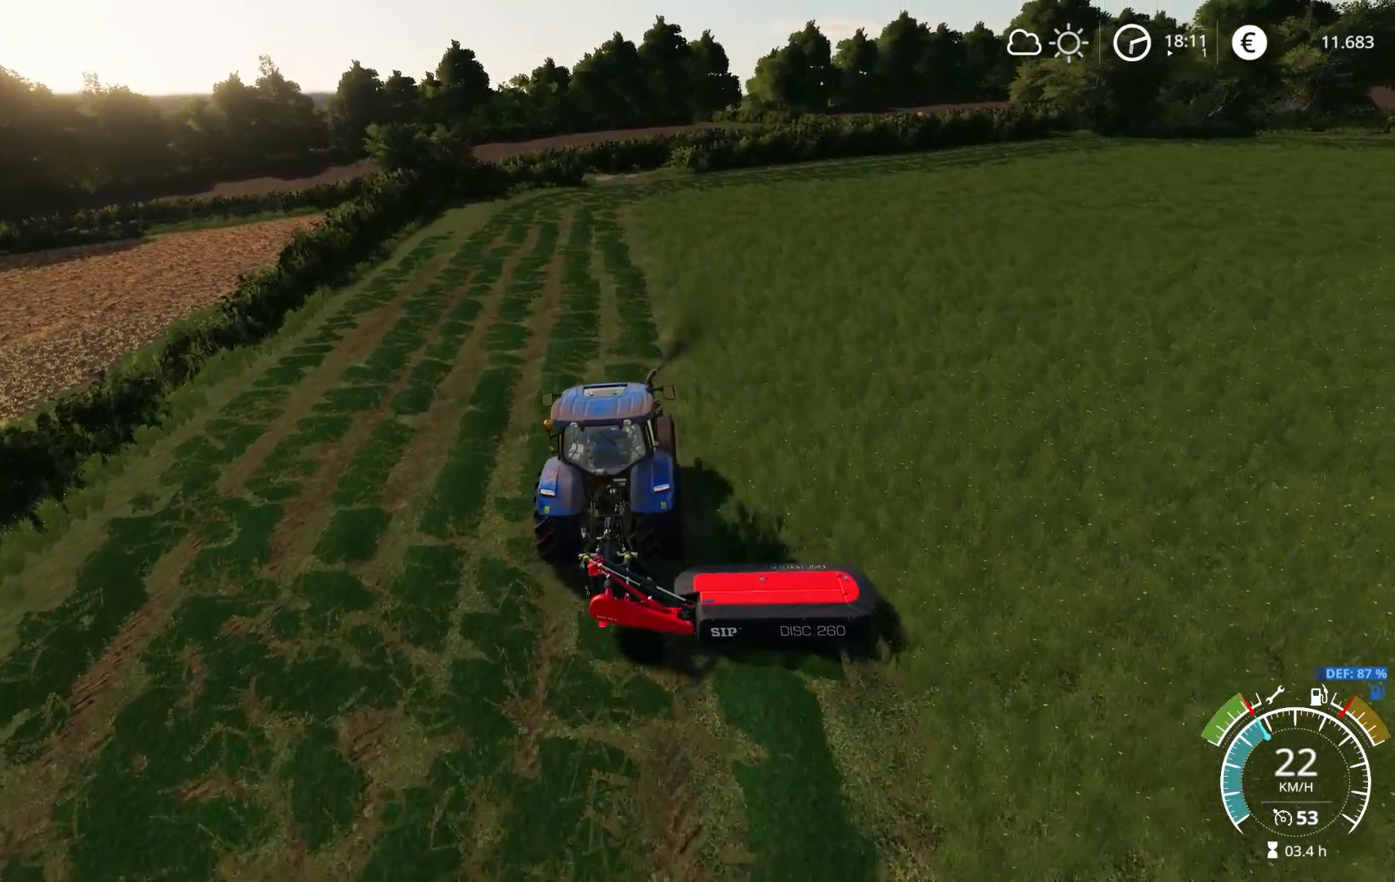
{"buttons": ["R2"], "left_stick": "center", "right_stick": "up", "events": [[17, "left_stick", "right"], [117, "left_stick", "center"], [500, "right_stick", "up"]]}
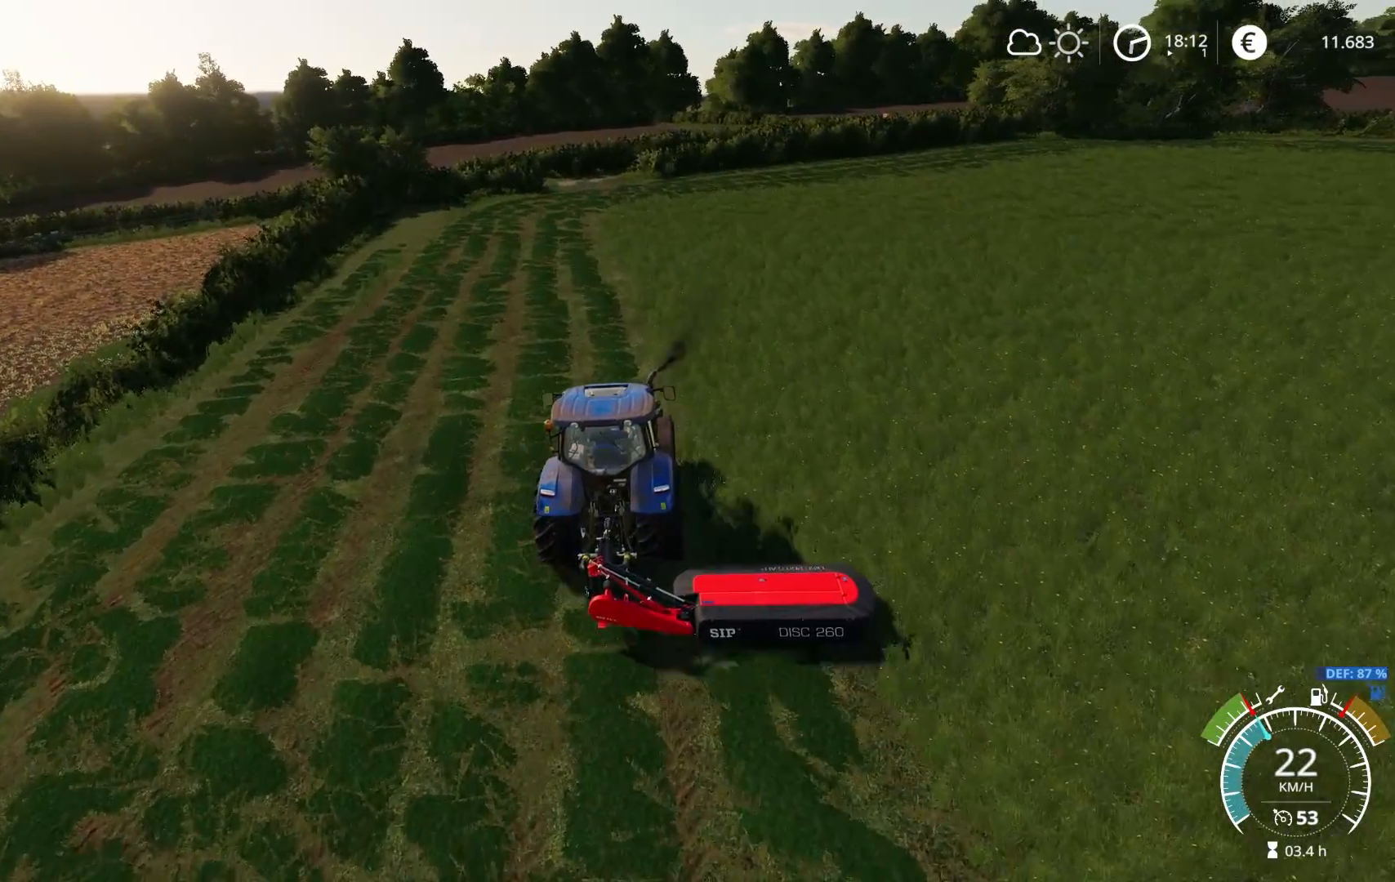
{"buttons": ["R2"], "left_stick": "center", "right_stick": "center", "events": [[183, "left_stick", "left"], [183, "right_stick", "center"], [317, "left_stick", "center"]]}
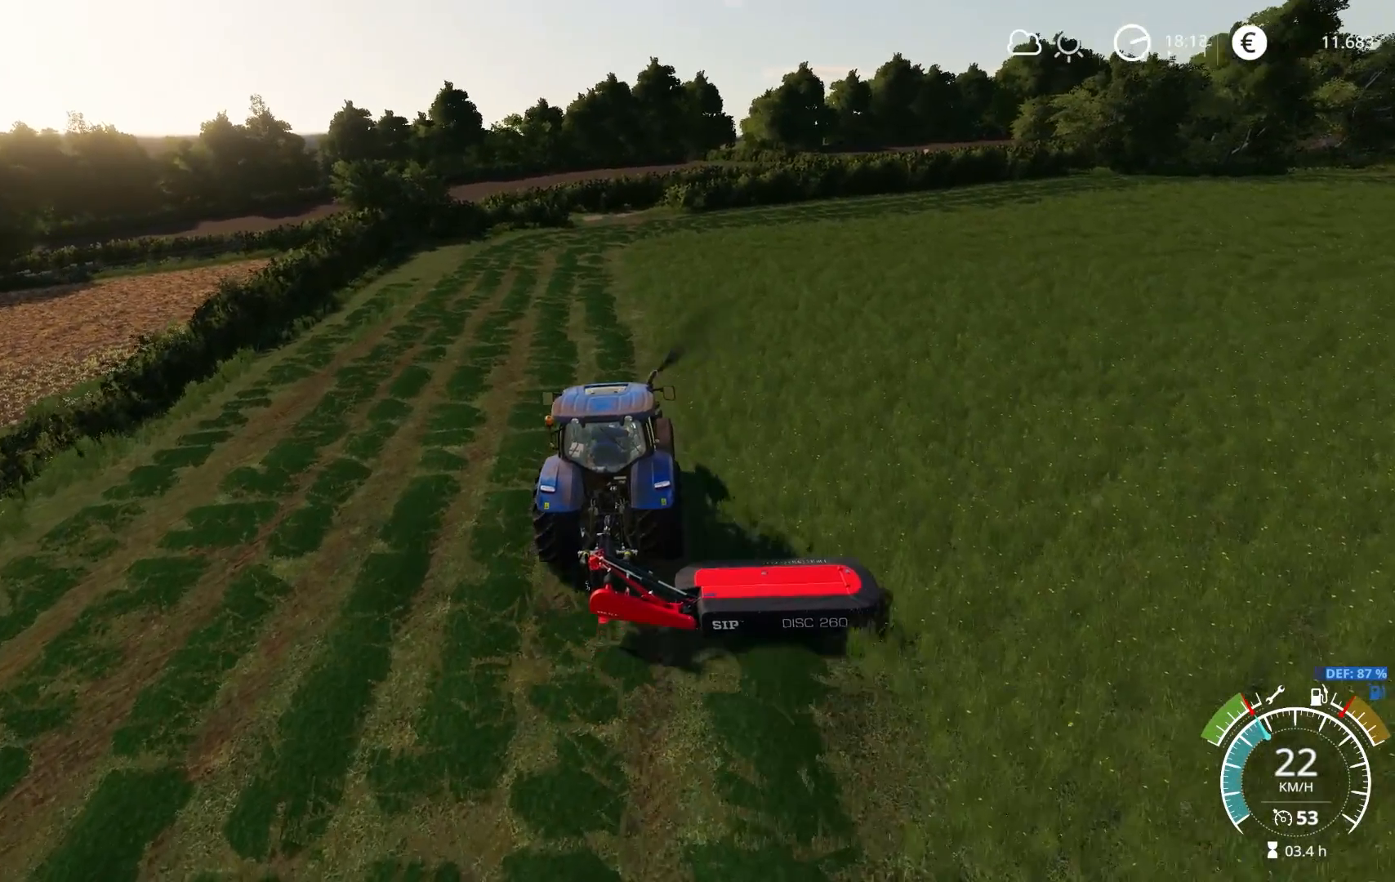
{"buttons": ["R2"], "left_stick": "center", "right_stick": "center", "events": [[117, "left_stick", "left"], [167, "right_stick", "down"], [283, "left_stick", "center"], [283, "right_stick", "right"], [383, "right_stick", "center"]]}
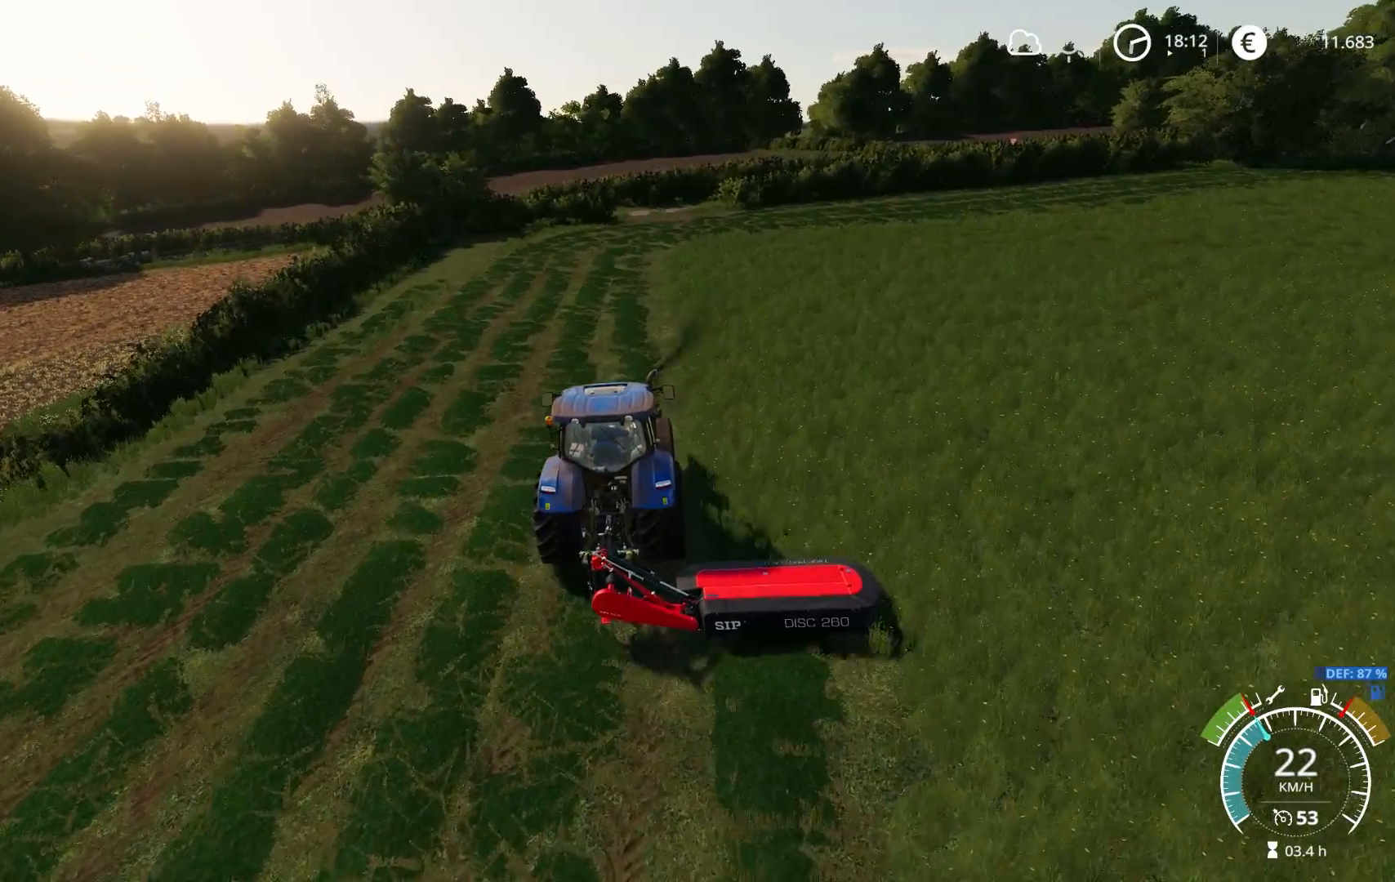
{"buttons": ["R2"], "left_stick": "center", "right_stick": "down", "events": [[17, "right_stick", "up-right"], [150, "right_stick", "center"], [350, "right_stick", "down"], [367, "left_stick", "right"], [450, "left_stick", "center"]]}
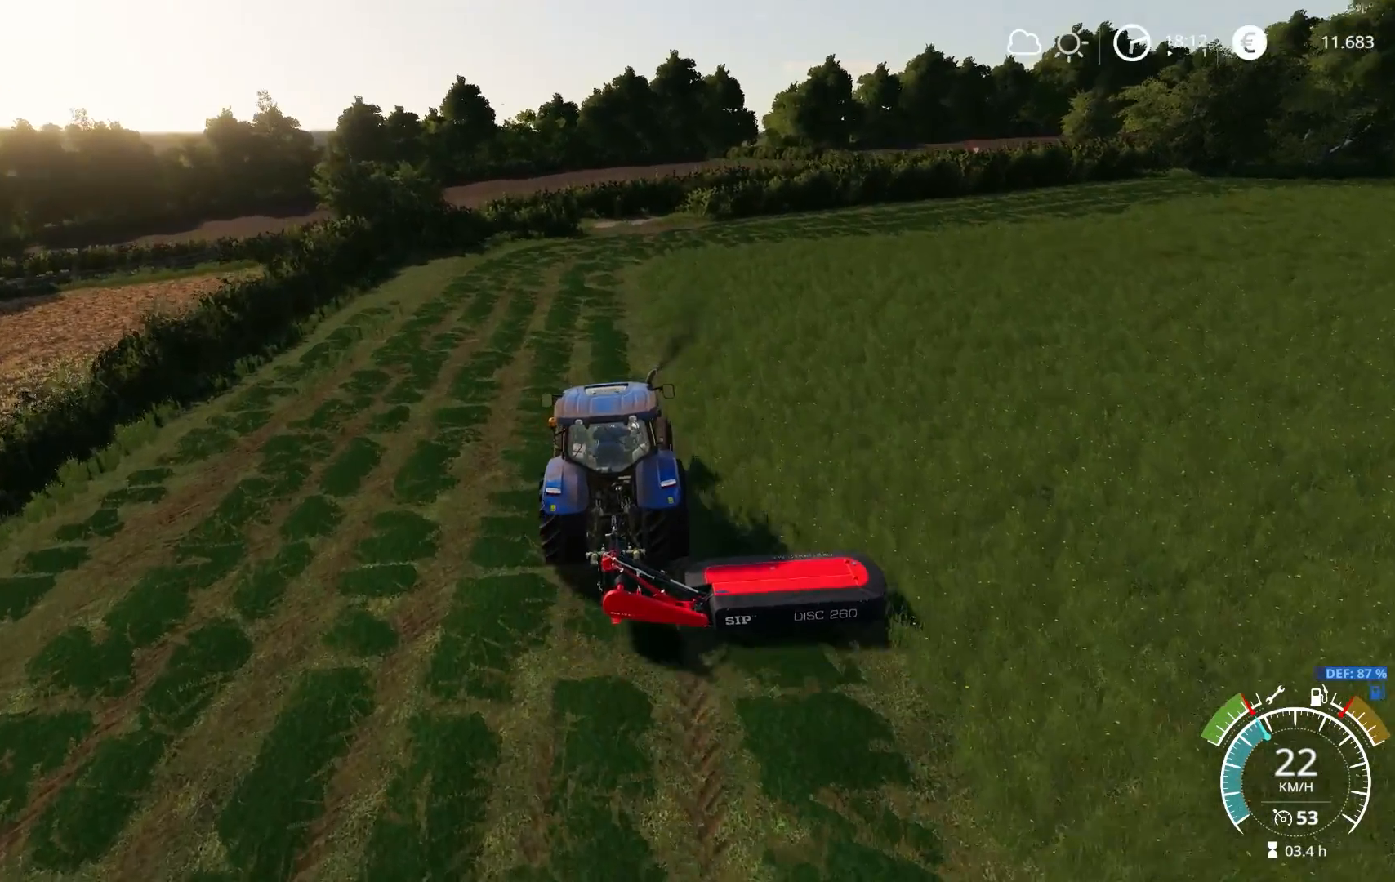
{"buttons": ["R2"], "left_stick": "center", "right_stick": "center", "events": [[17, "right_stick", "center"], [200, "left_stick", "left"], [283, "right_stick", "up"], [350, "left_stick", "center"], [417, "right_stick", "center"]]}
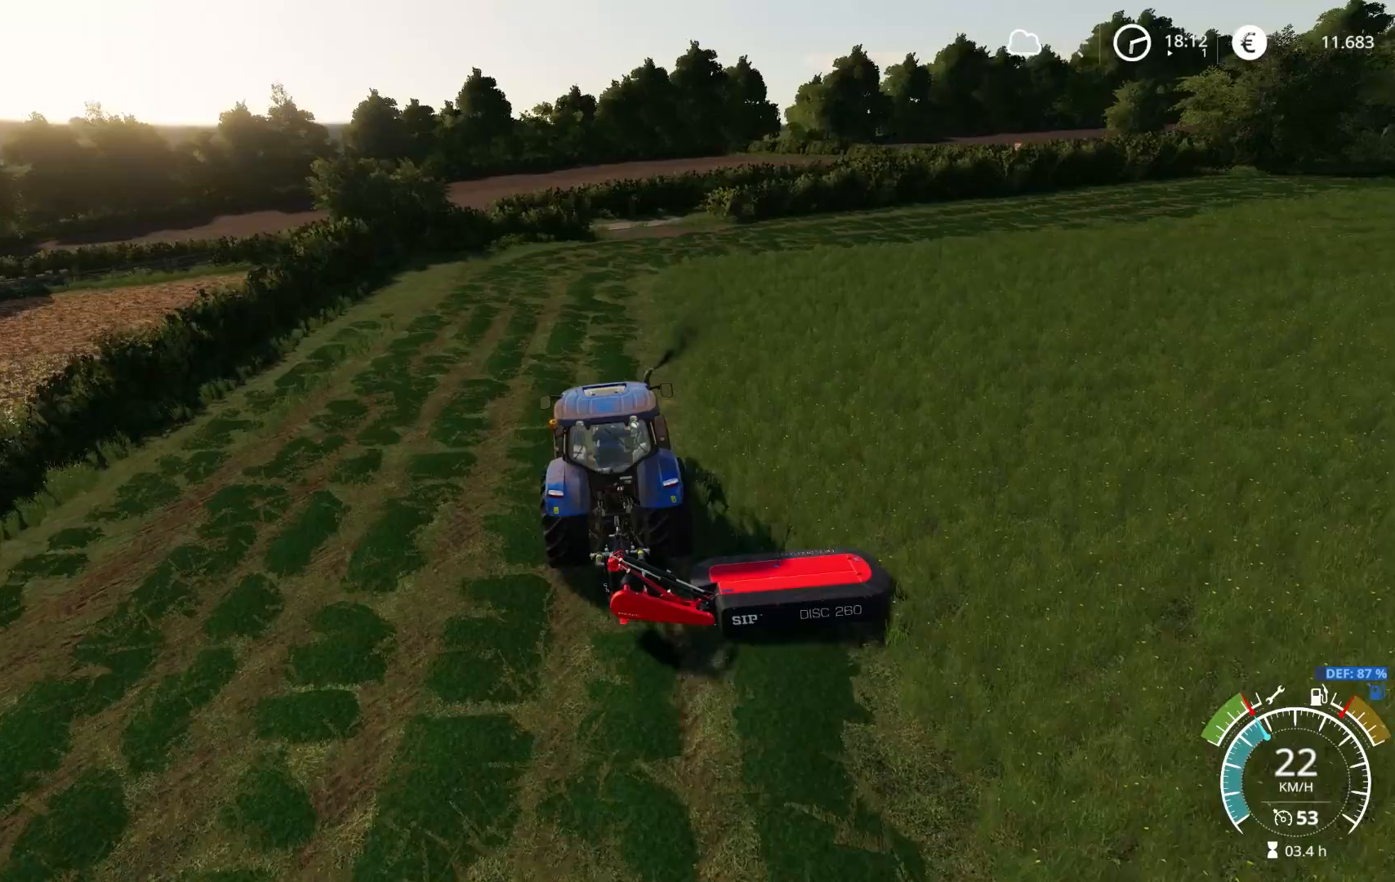
{"buttons": ["R2"], "left_stick": "right", "right_stick": "center", "events": [[67, "right_stick", "down"], [333, "right_stick", "center"], [433, "left_stick", "right"]]}
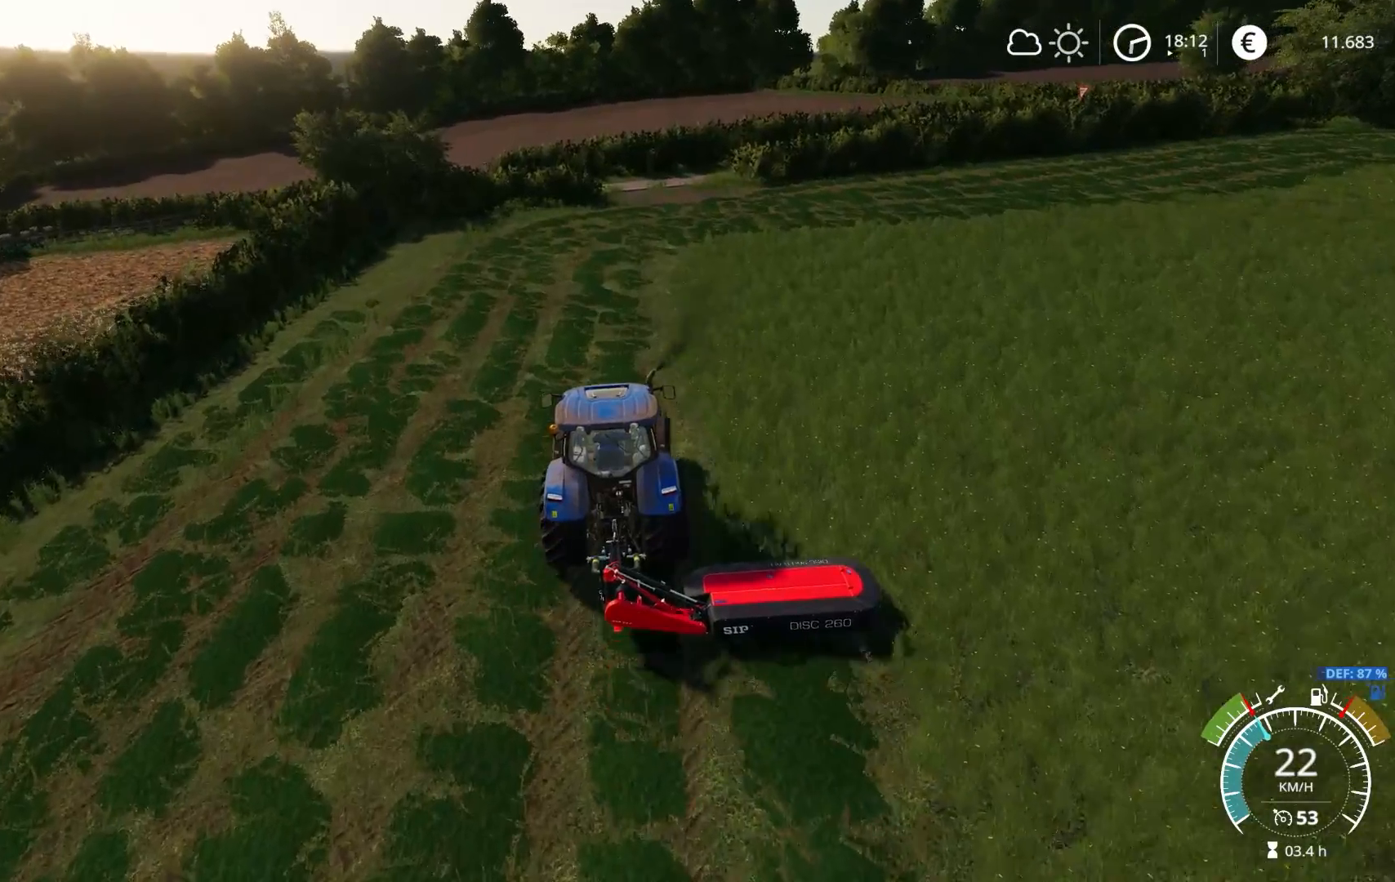
{"buttons": ["R2"], "left_stick": "center", "right_stick": "right", "events": [[50, "left_stick", "center"], [383, "right_stick", "right"]]}
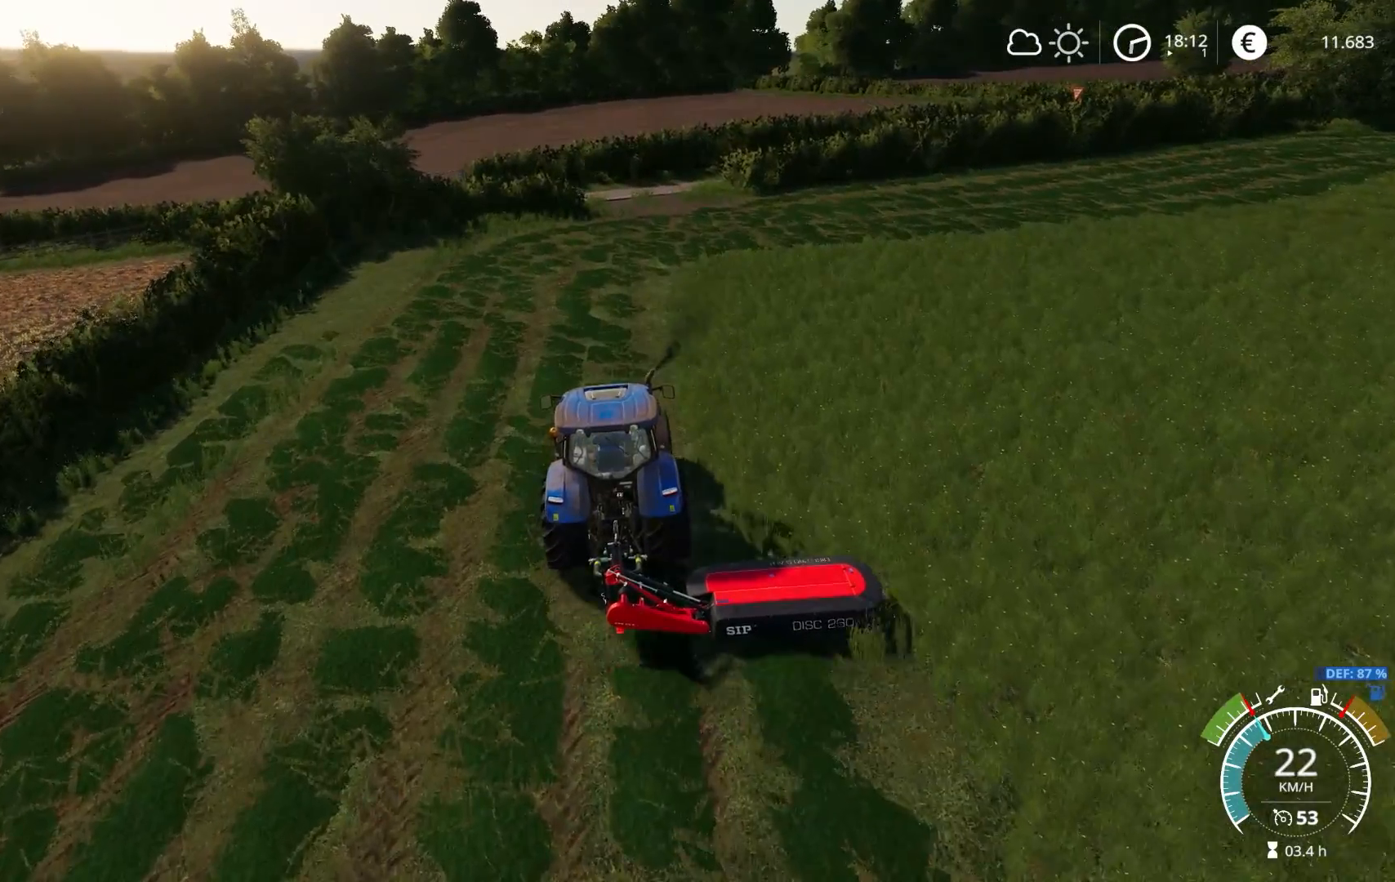
{"buttons": ["R2"], "left_stick": "center", "right_stick": "center", "events": [[317, "left_stick", "left"], [383, "right_stick", "center"], [450, "left_stick", "center"]]}
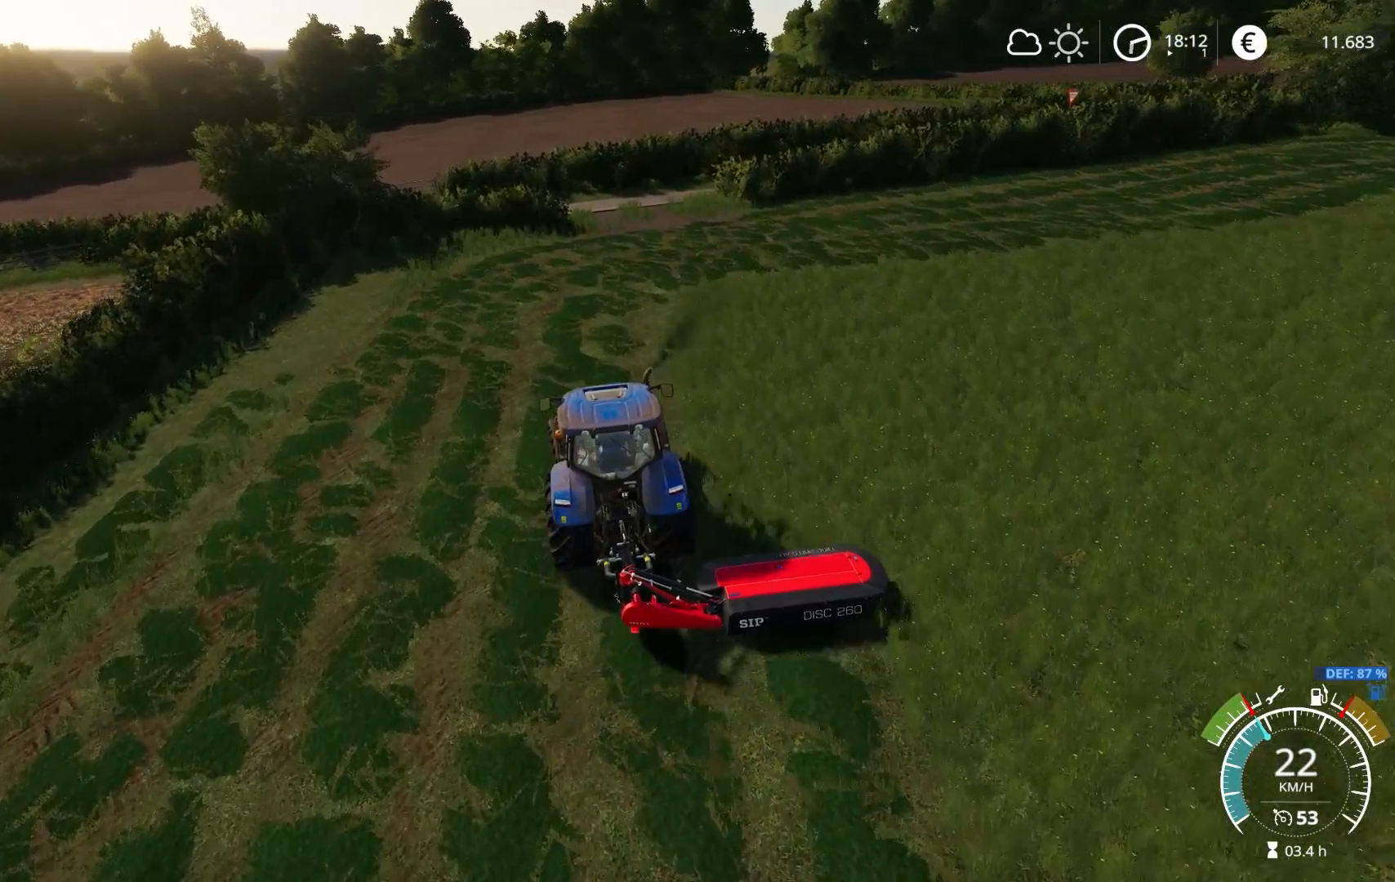
{"buttons": ["R2"], "left_stick": "center", "right_stick": "center", "events": []}
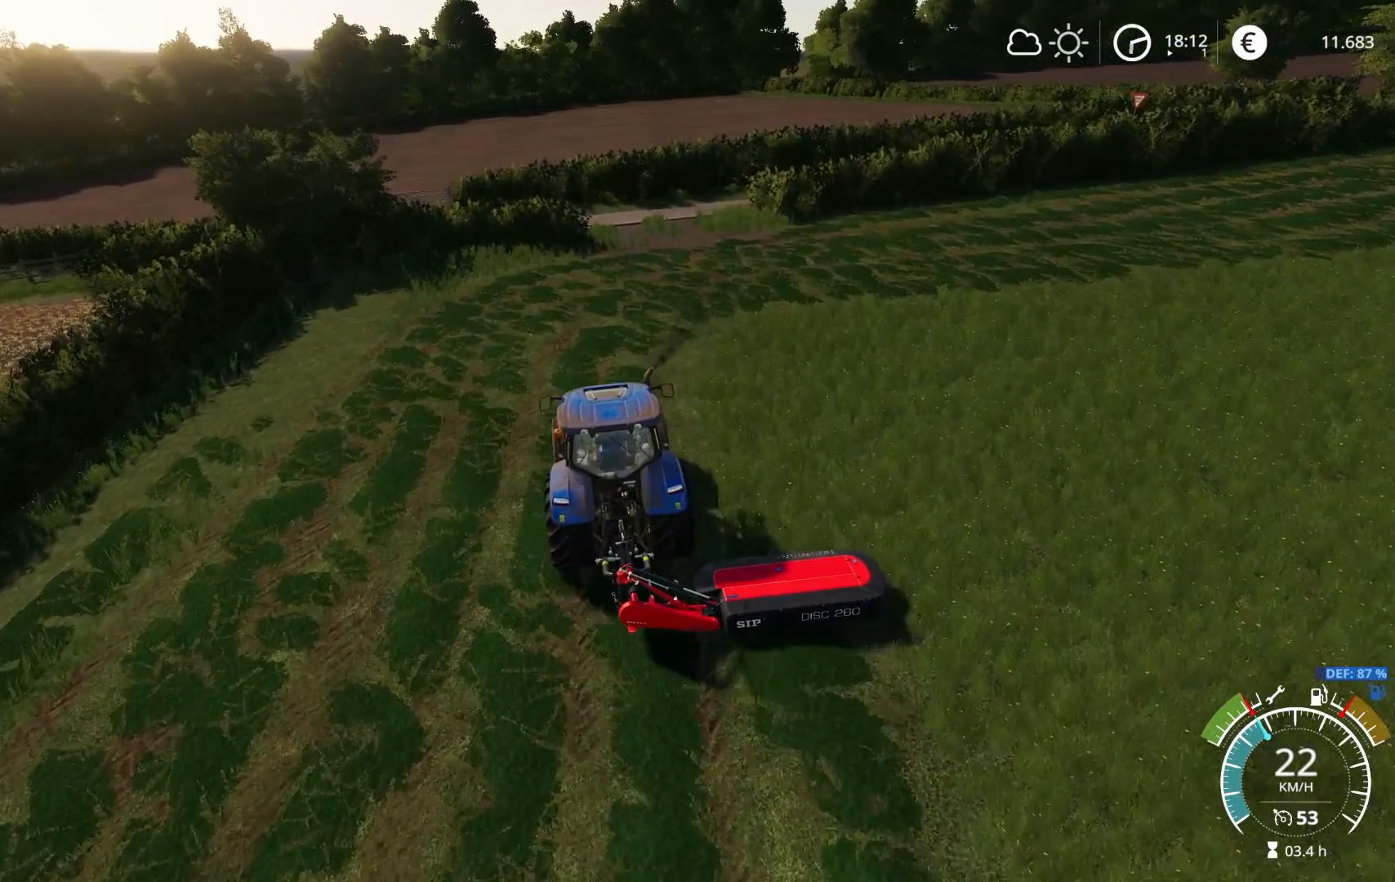
{"buttons": ["R2"], "left_stick": "right", "right_stick": "center", "events": [[183, "left_stick", "right"], [300, "left_stick", "center"], [417, "left_stick", "right"]]}
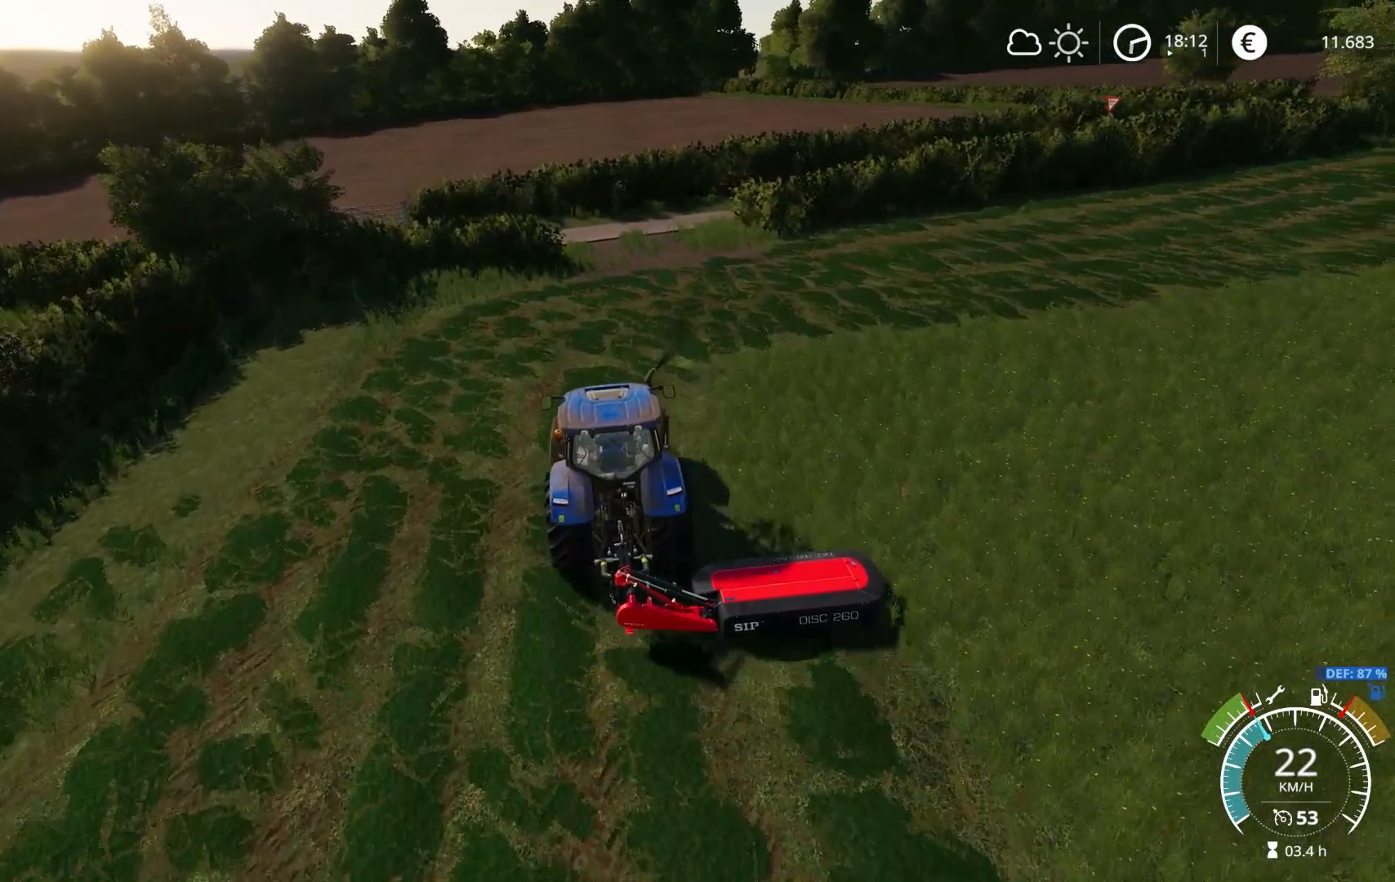
{"buttons": ["R2"], "left_stick": "right", "right_stick": "down", "events": [[50, "right_stick", "down"], [83, "left_stick", "center"], [183, "left_stick", "right"], [350, "left_stick", "center"], [500, "left_stick", "right"]]}
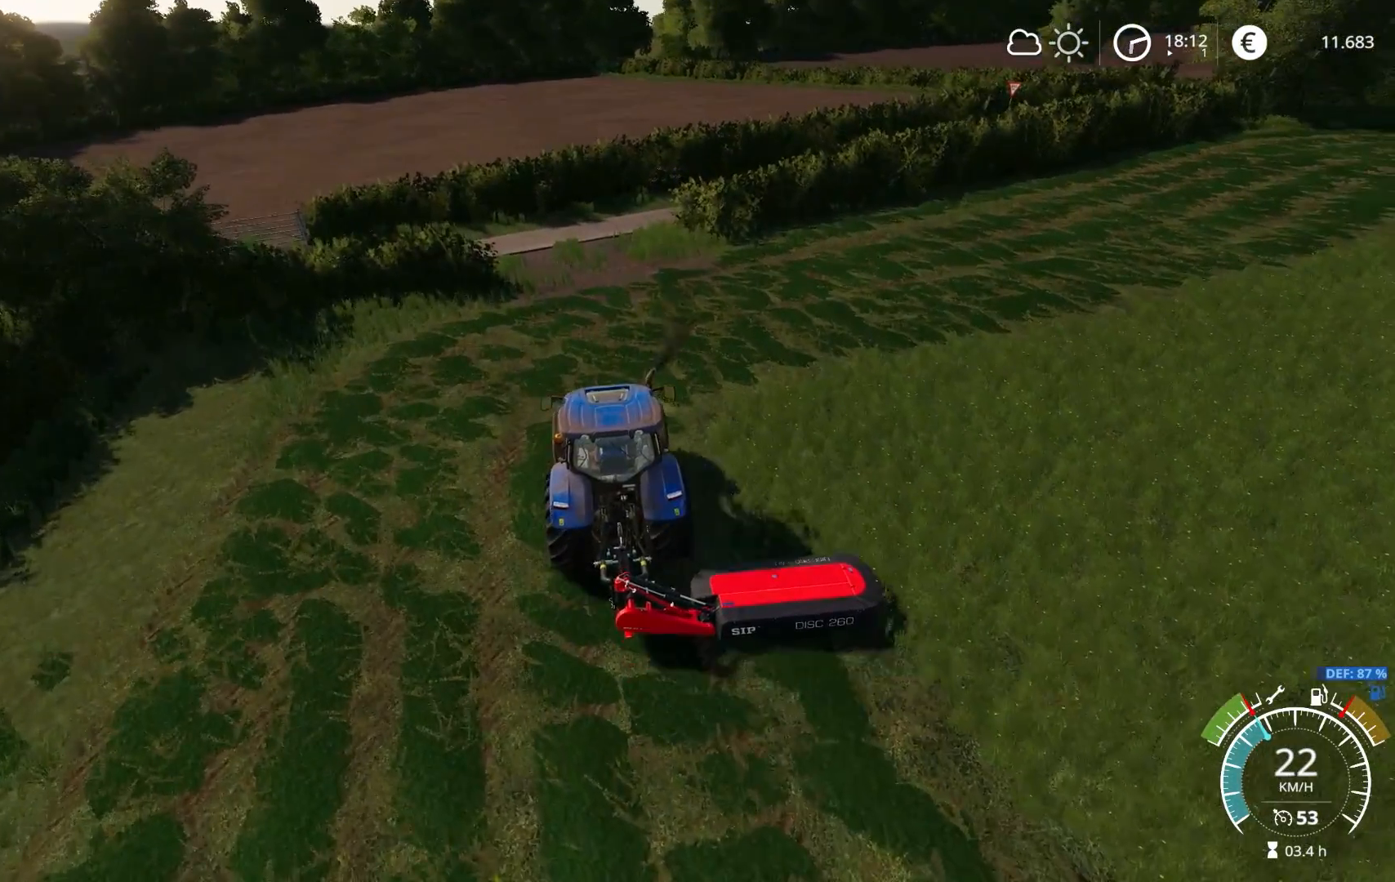
{"buttons": ["R2"], "left_stick": "right", "right_stick": "center", "events": [[400, "left_stick", "center"], [467, "right_stick", "center"], [483, "left_stick", "right"]]}
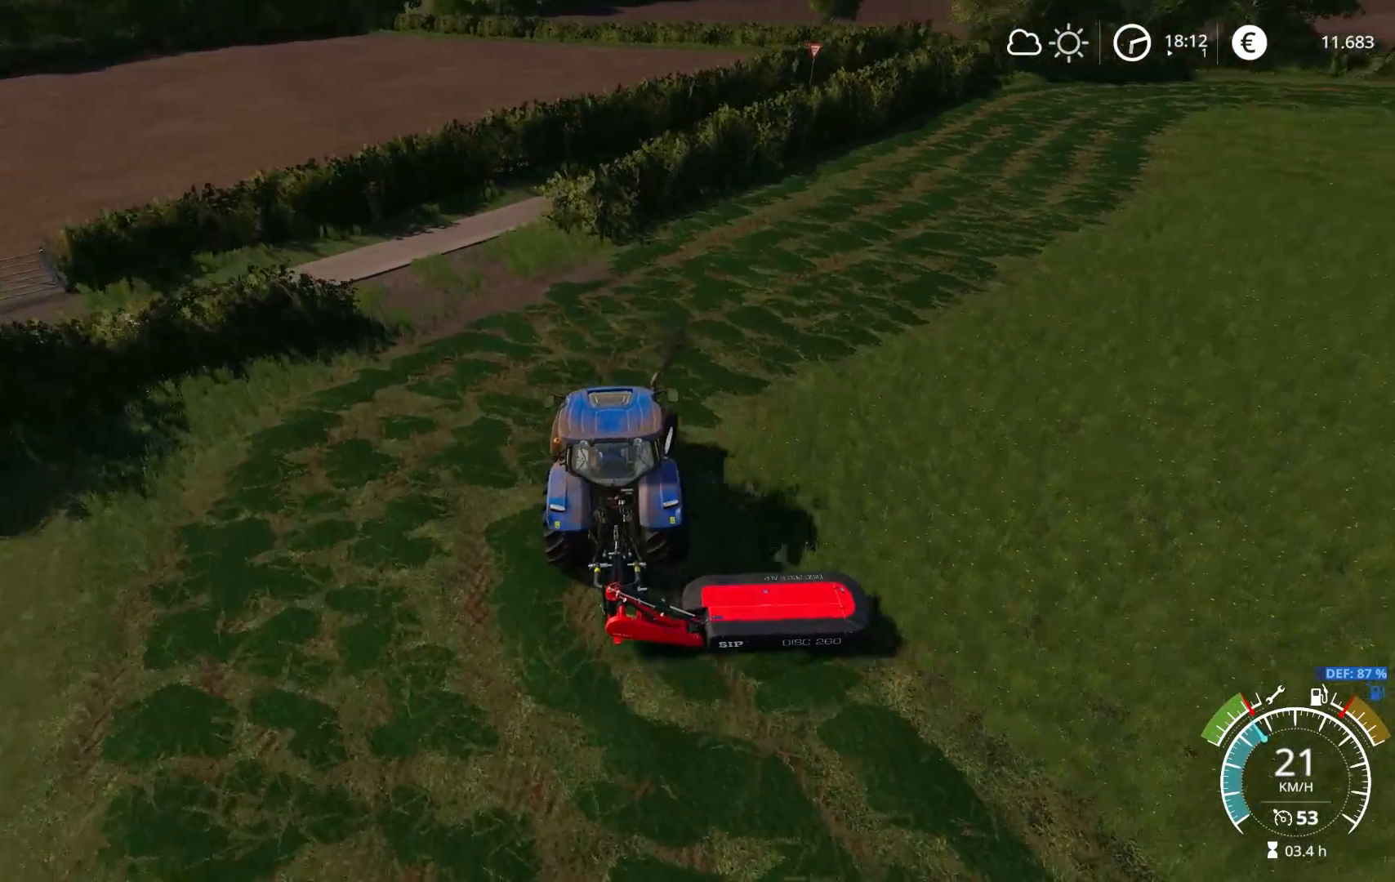
{"buttons": ["R2"], "left_stick": "center", "right_stick": "center", "events": [[467, "left_stick", "center"]]}
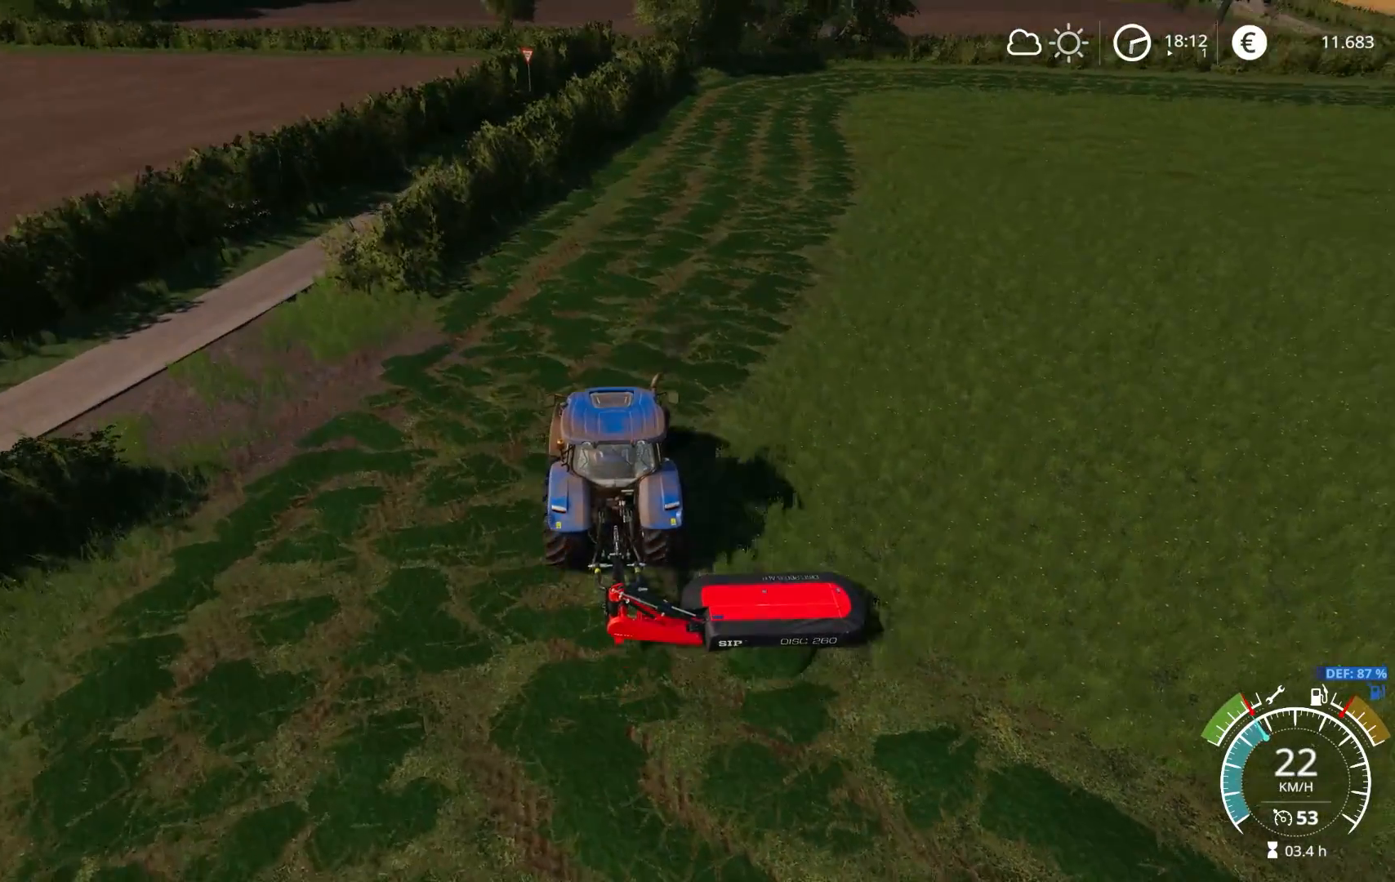
{"buttons": ["R2"], "left_stick": "center", "right_stick": "center", "events": [[67, "left_stick", "right"], [467, "left_stick", "center"]]}
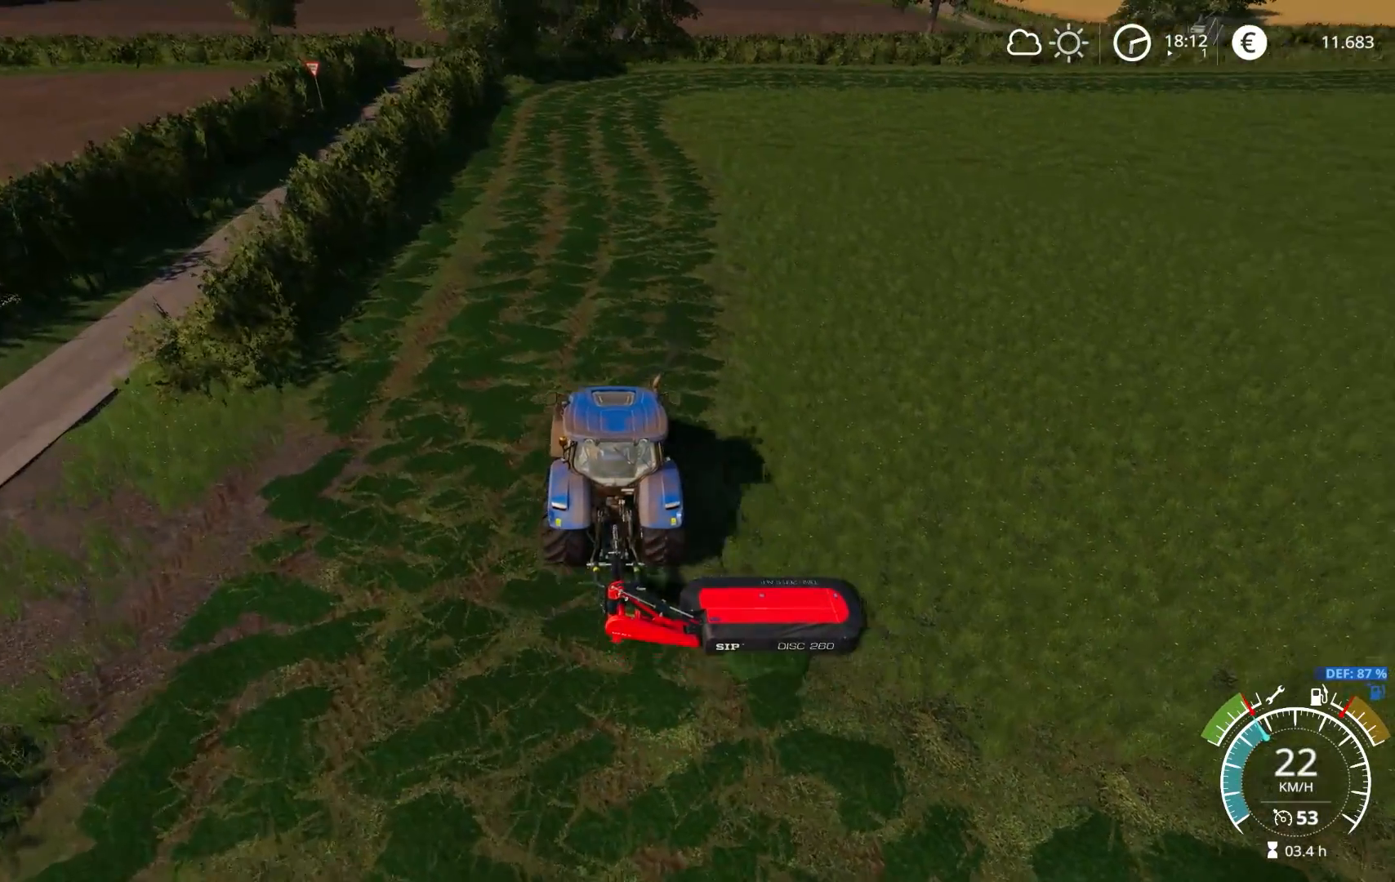
{"buttons": ["R2"], "left_stick": "right", "right_stick": "center", "events": [[67, "left_stick", "right"]]}
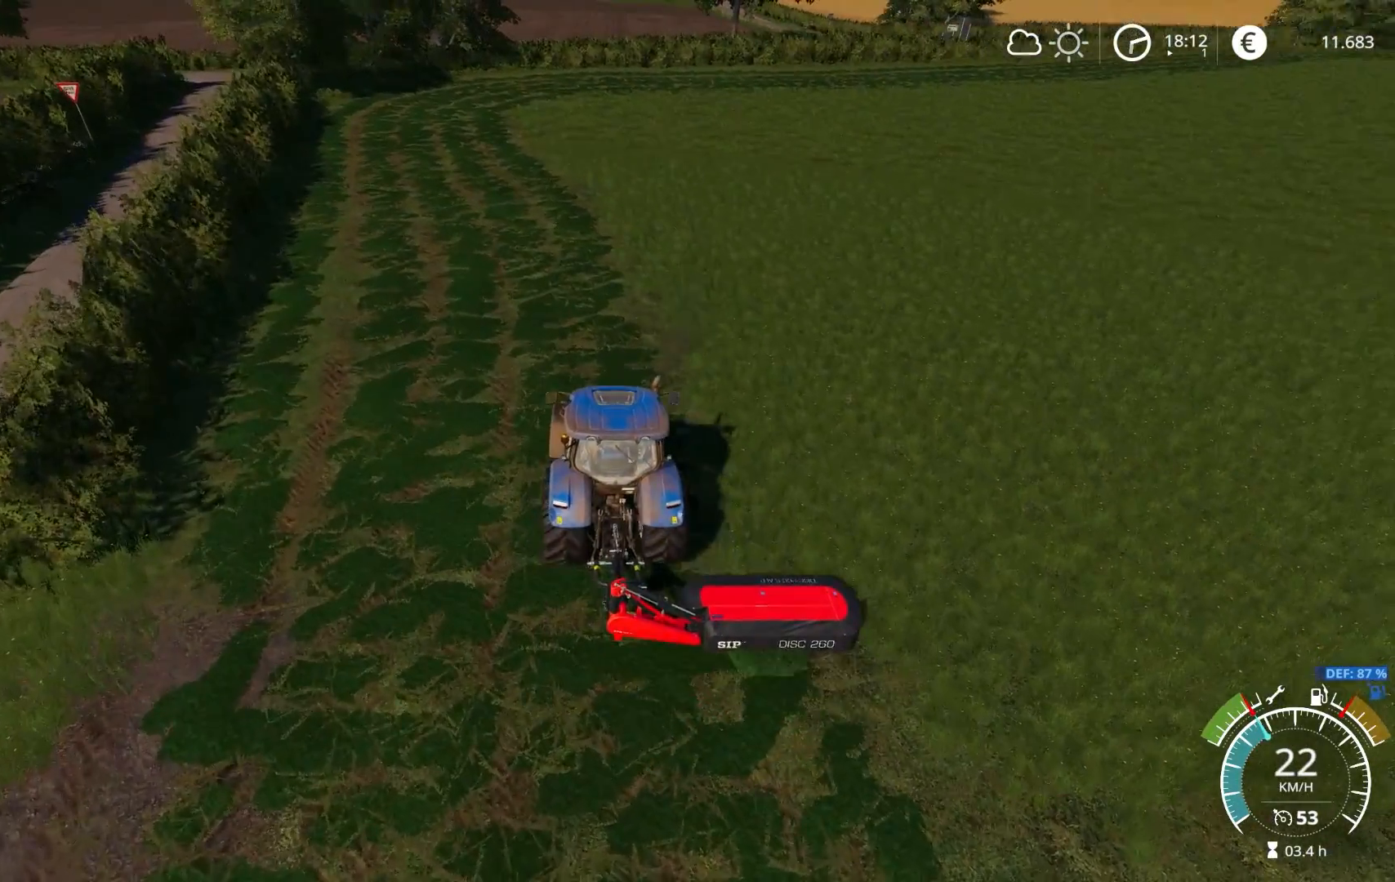
{"buttons": ["R2"], "left_stick": "center", "right_stick": "up", "events": [[183, "left_stick", "center"], [300, "right_stick", "up"], [350, "left_stick", "left"], [400, "left_stick", "center"]]}
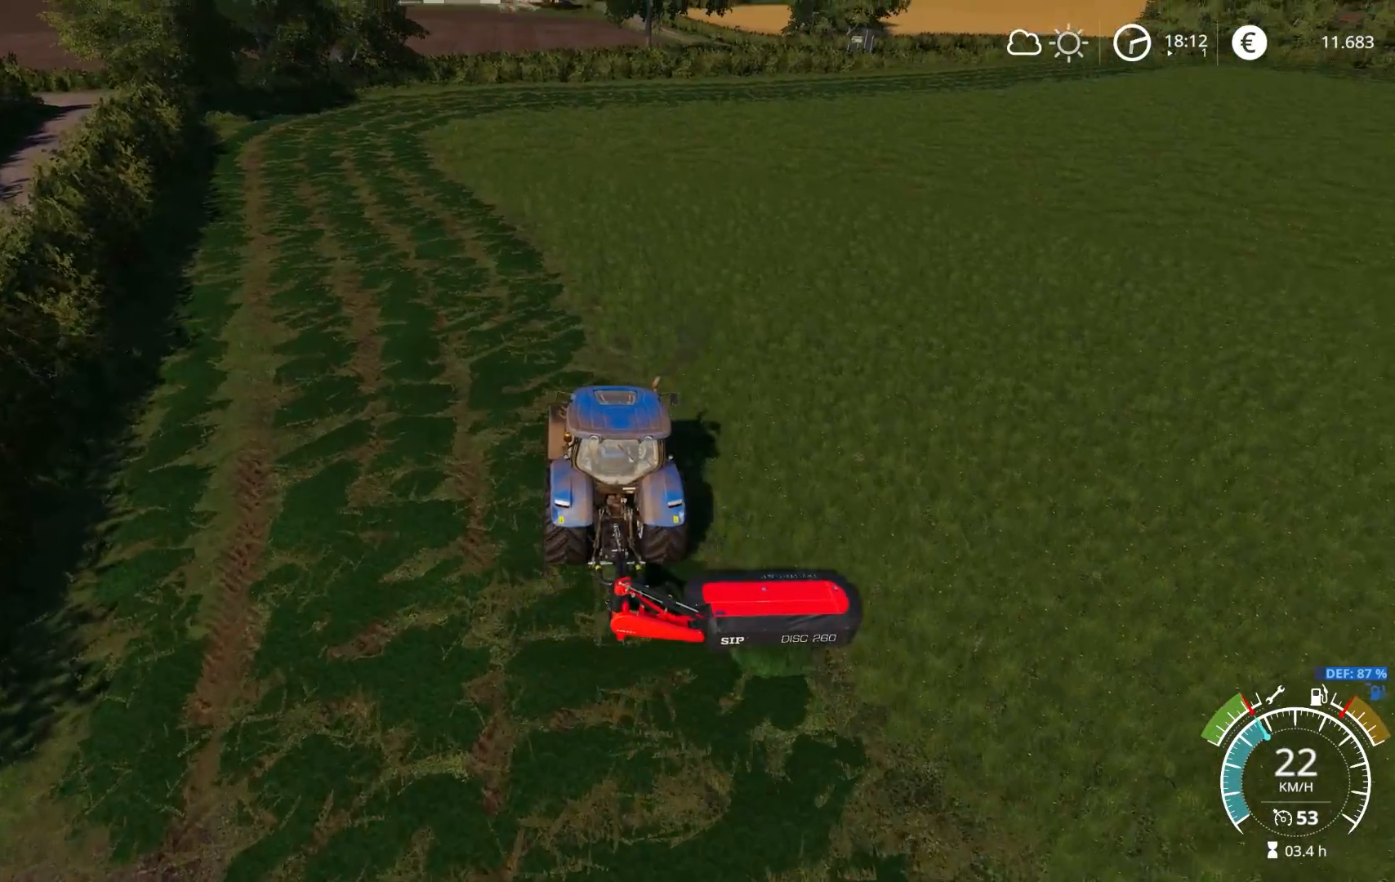
{"buttons": ["R2"], "left_stick": "center", "right_stick": "down-left", "events": [[33, "left_stick", "left"], [133, "left_stick", "center"], [133, "right_stick", "up-left"], [333, "right_stick", "down-left"], [350, "left_stick", "left"], [500, "left_stick", "center"]]}
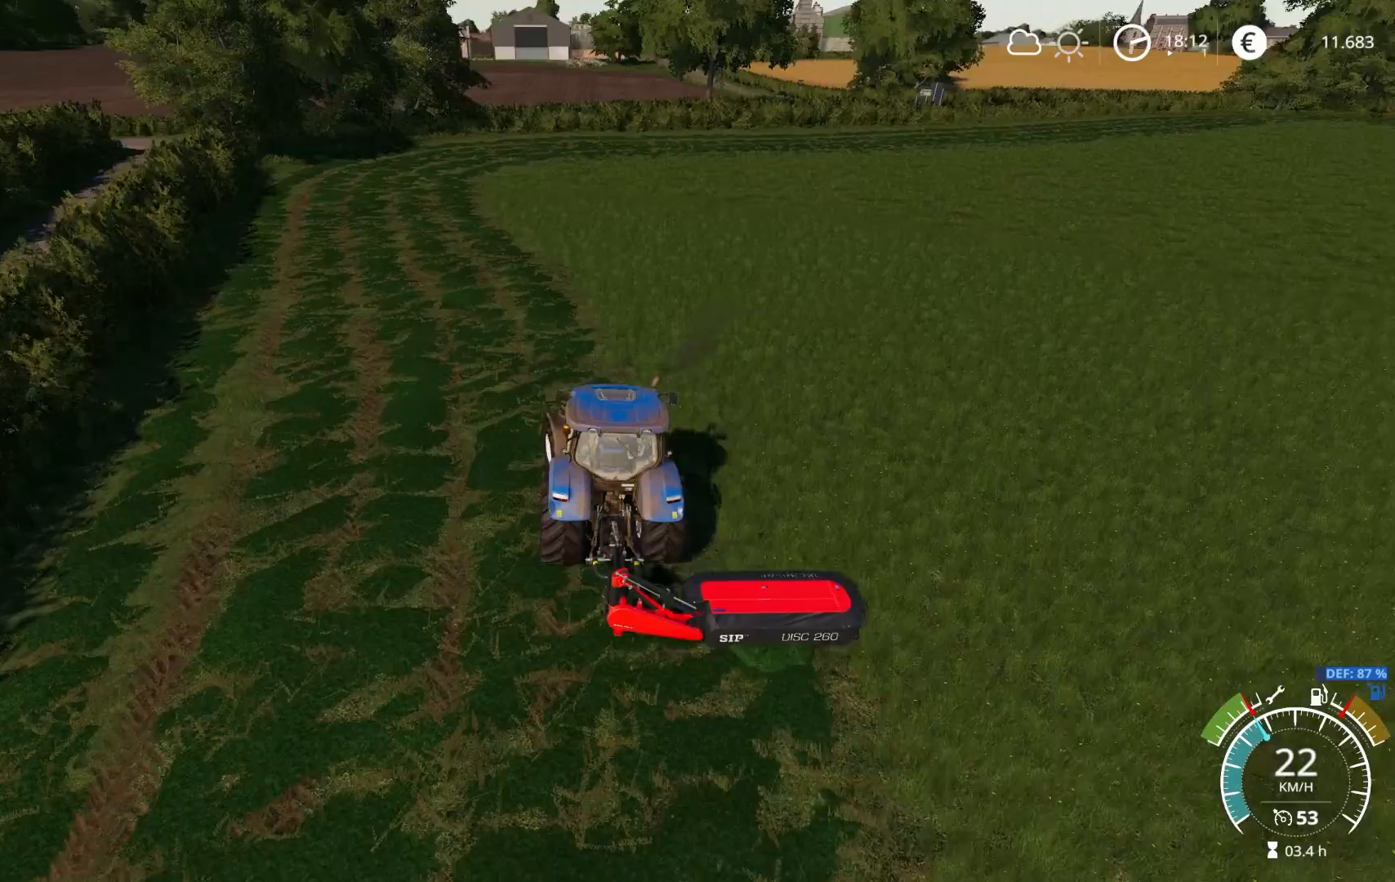
{"buttons": ["R2"], "left_stick": "center", "right_stick": "up-left", "events": [[50, "right_stick", "center"], [200, "left_stick", "left"], [233, "right_stick", "up"], [300, "right_stick", "up-left"], [333, "left_stick", "center"]]}
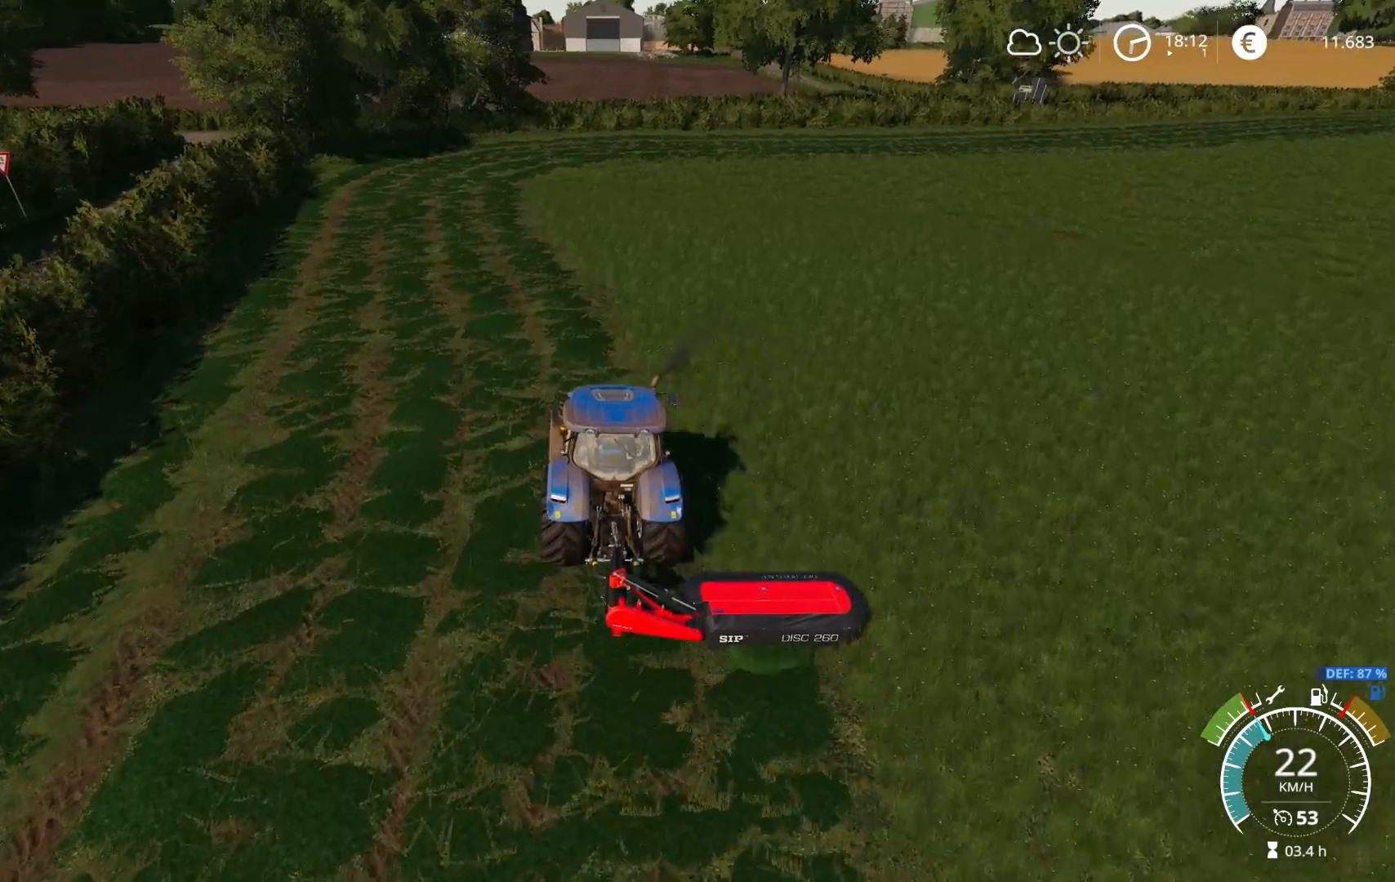
{"buttons": ["R2"], "left_stick": "left", "right_stick": "up-left", "events": [[67, "left_stick", "left"], [200, "left_stick", "center"], [500, "left_stick", "left"]]}
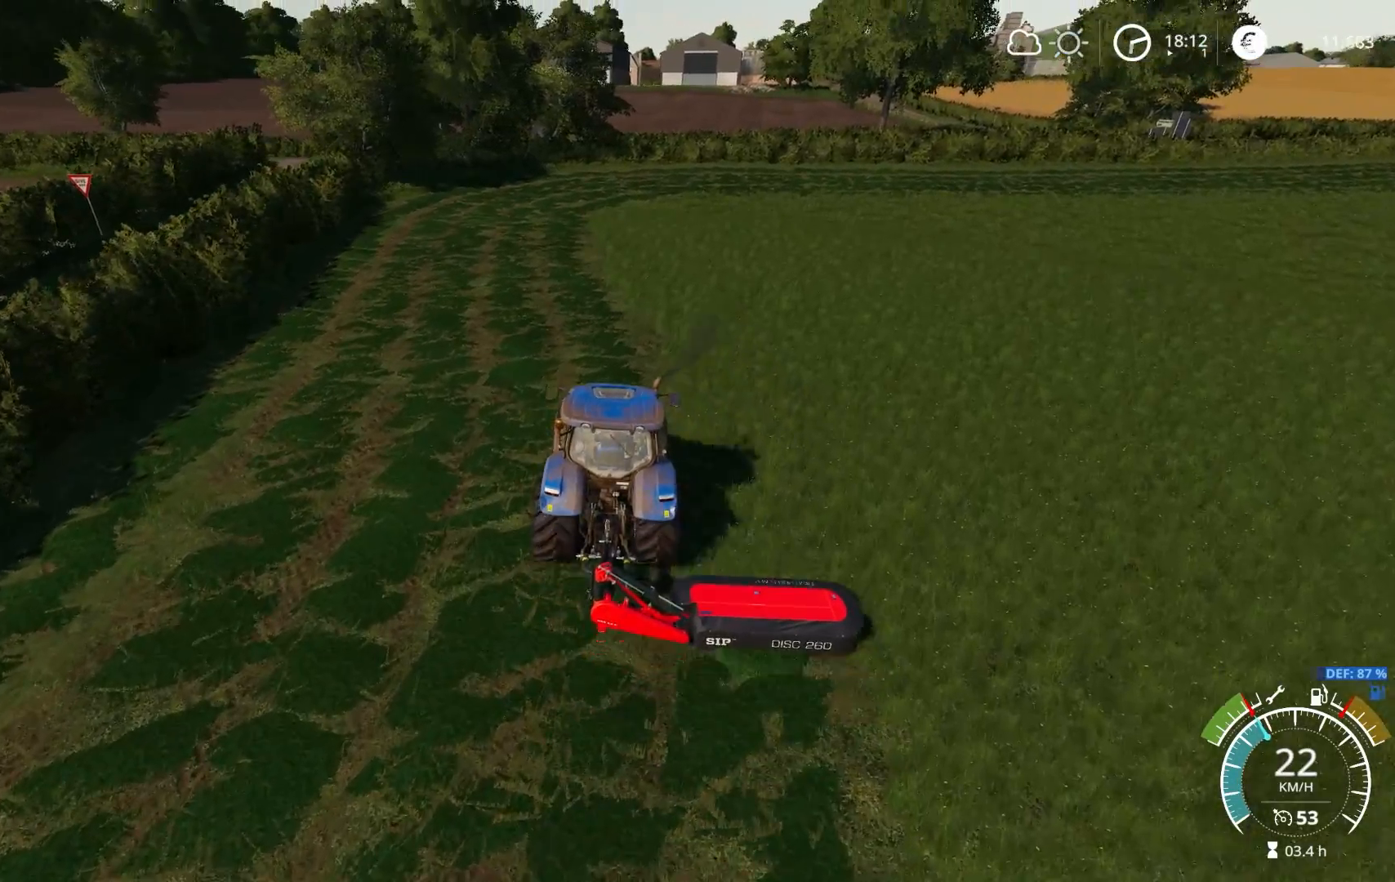
{"buttons": ["R2"], "left_stick": "center", "right_stick": "up-left", "events": [[50, "right_stick", "center"], [67, "left_stick", "center"], [233, "left_stick", "left"], [300, "right_stick", "up-left"], [367, "left_stick", "center"]]}
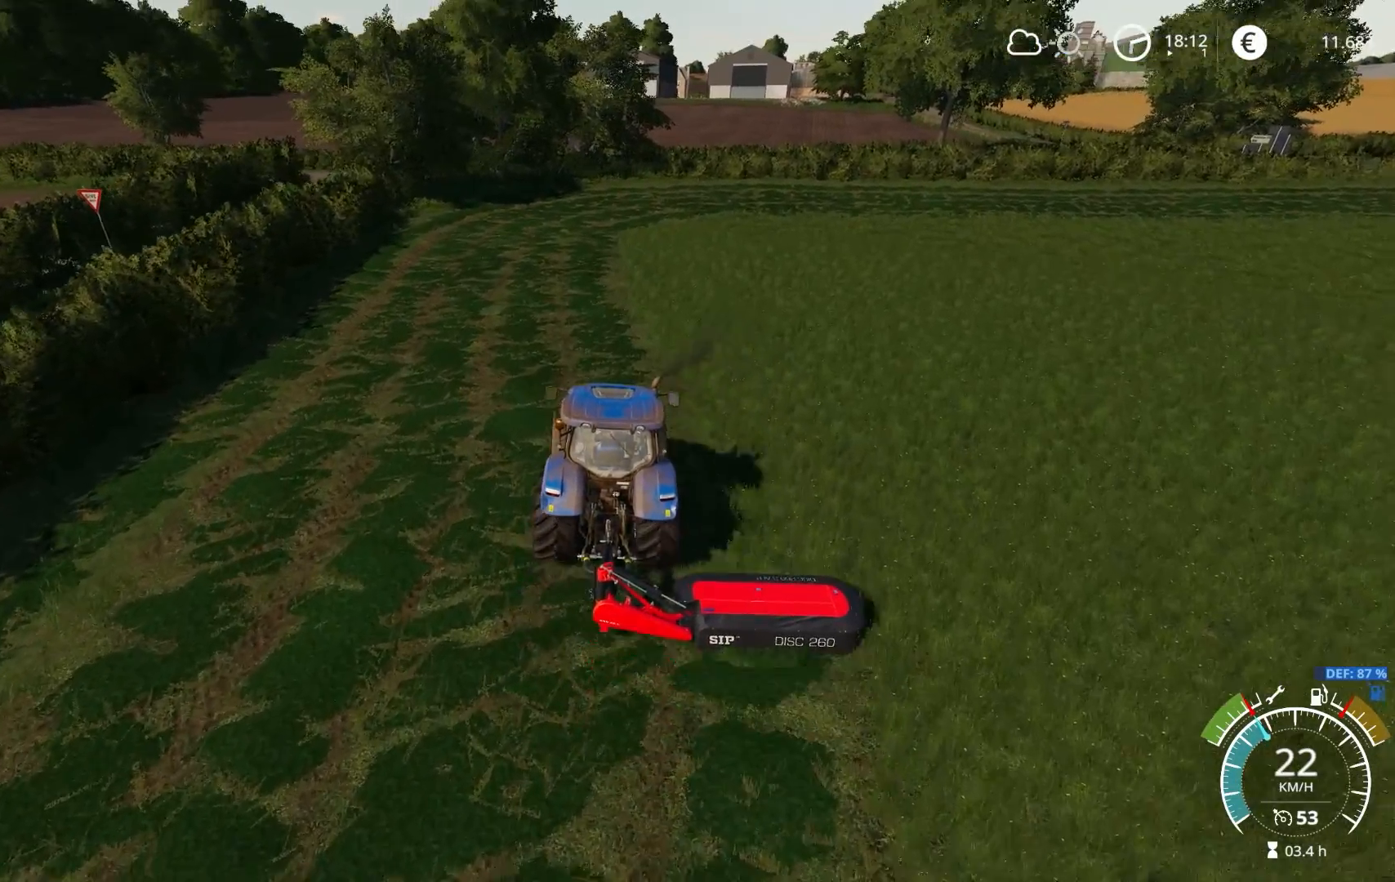
{"buttons": ["R2"], "left_stick": "center", "right_stick": "center", "events": [[183, "left_stick", "left"], [217, "right_stick", "center"], [317, "left_stick", "center"]]}